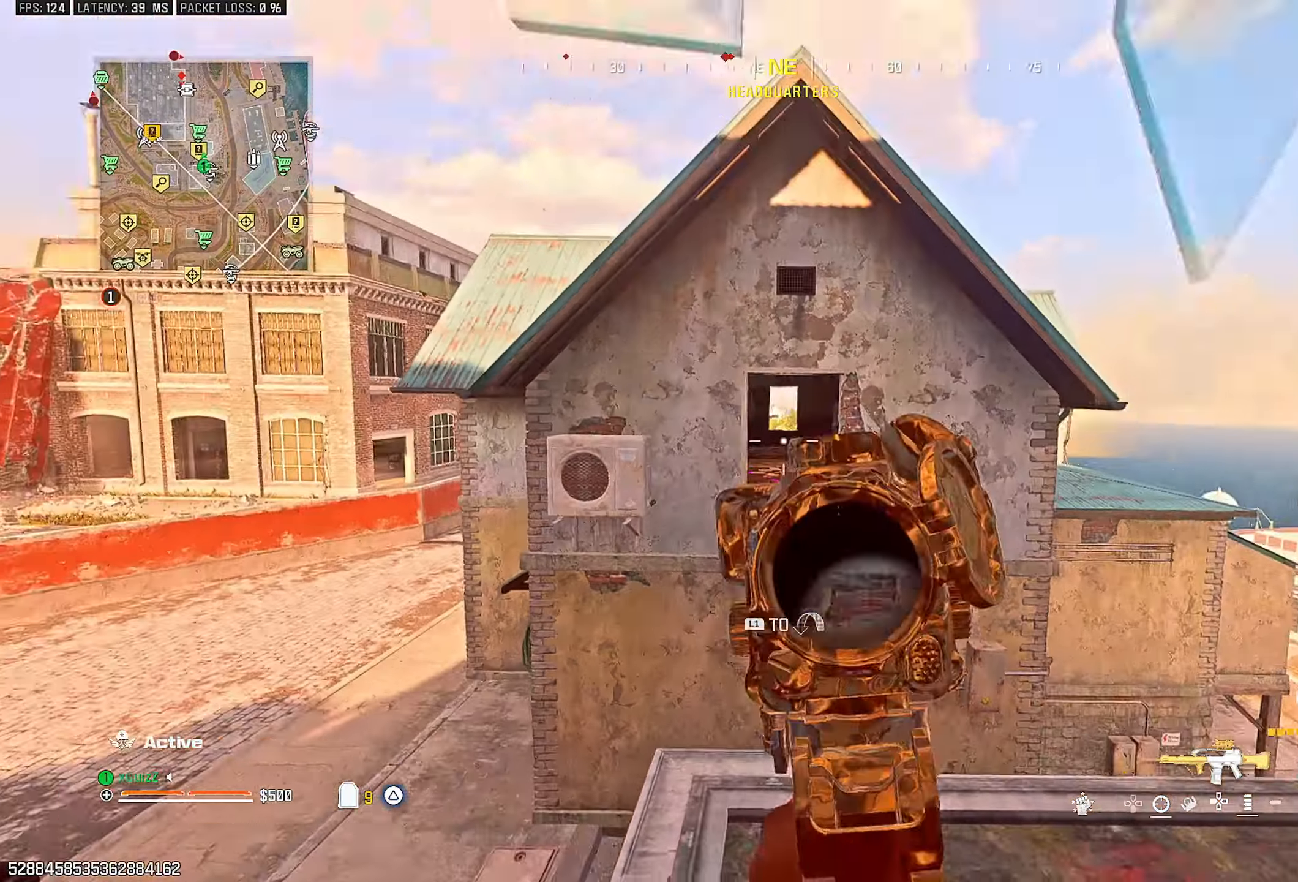
Gameplay with a controller (PlayStation layout); each line is a JSON object with the inputs held at the frame after it. "events" lists button and stick changes between this image and that frame as [ms after this image, input, new state], when the widget could be followed in between.
{"buttons": ["L2"], "left_stick": "down-right", "right_stick": "center", "events": [[33, "right_stick", "center"], [83, "L2", "down"], [417, "left_stick", "down-right"]]}
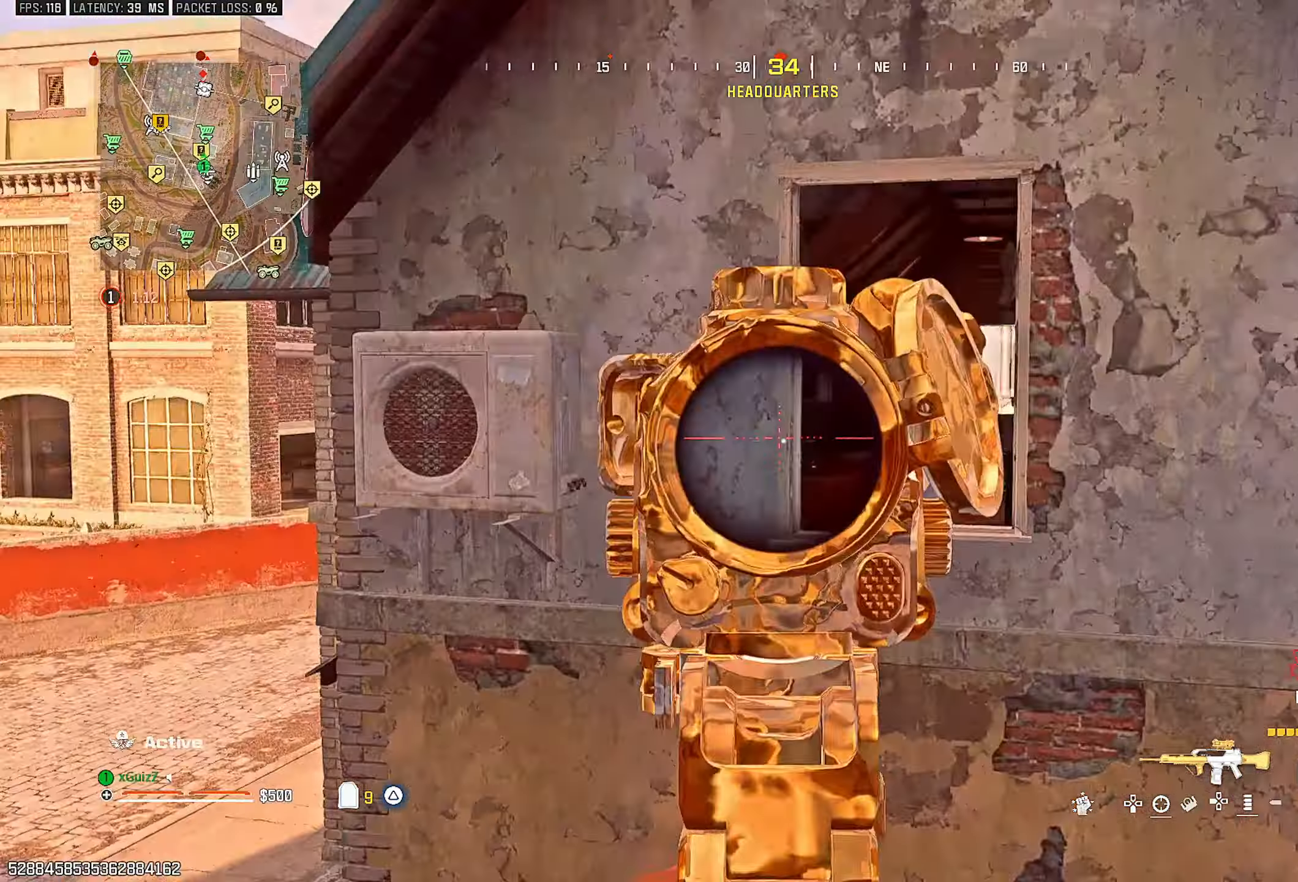
{"buttons": ["L2"], "left_stick": "down", "right_stick": "right", "events": [[267, "right_stick", "left"], [317, "left_stick", "down"], [367, "right_stick", "center"], [467, "right_stick", "right"]]}
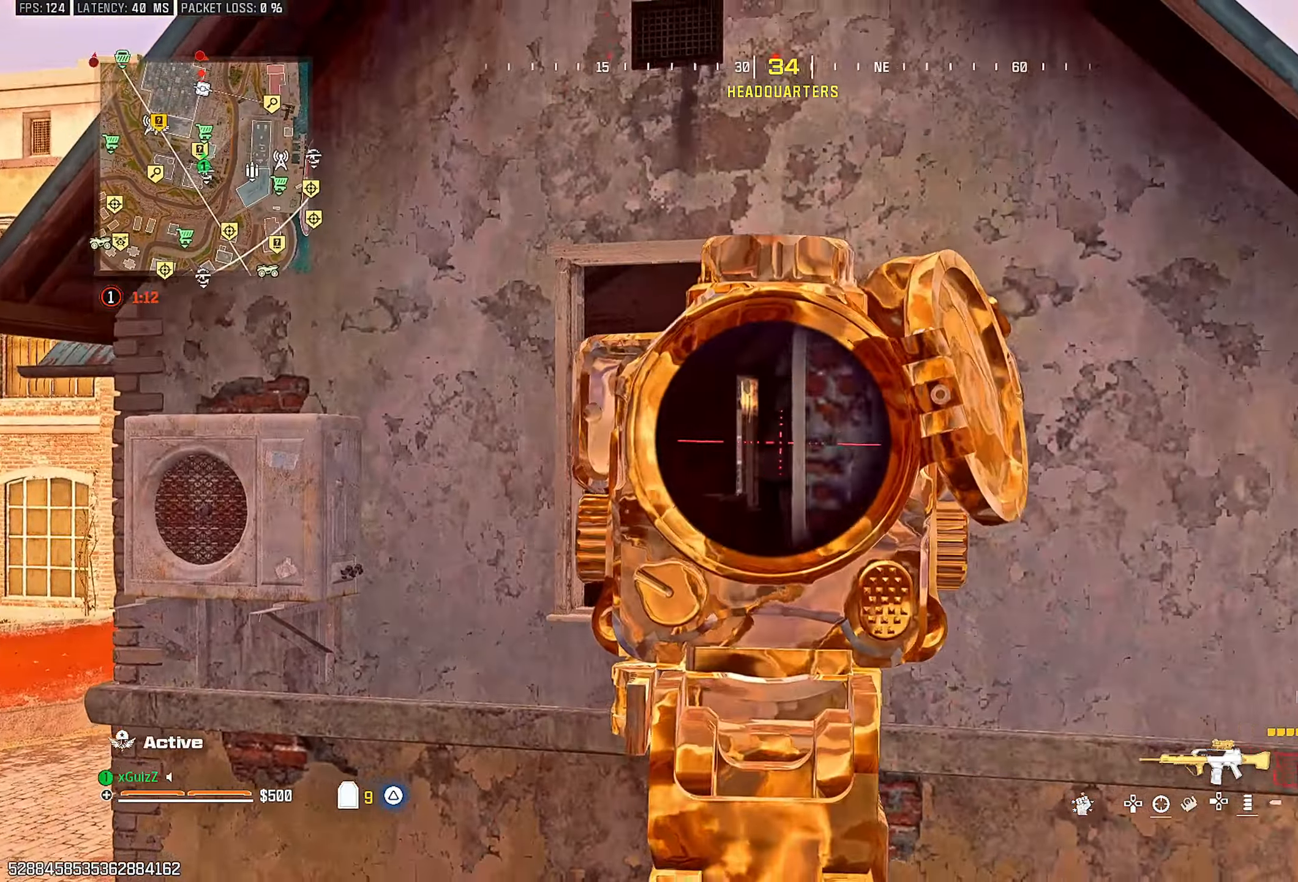
{"buttons": [], "left_stick": "up-left", "right_stick": "center", "events": [[67, "left_stick", "left"], [67, "right_stick", "center"], [100, "L2", "up"], [183, "TRIANGLE", "down"], [250, "TRIANGLE", "up"], [333, "left_stick", "up-left"]]}
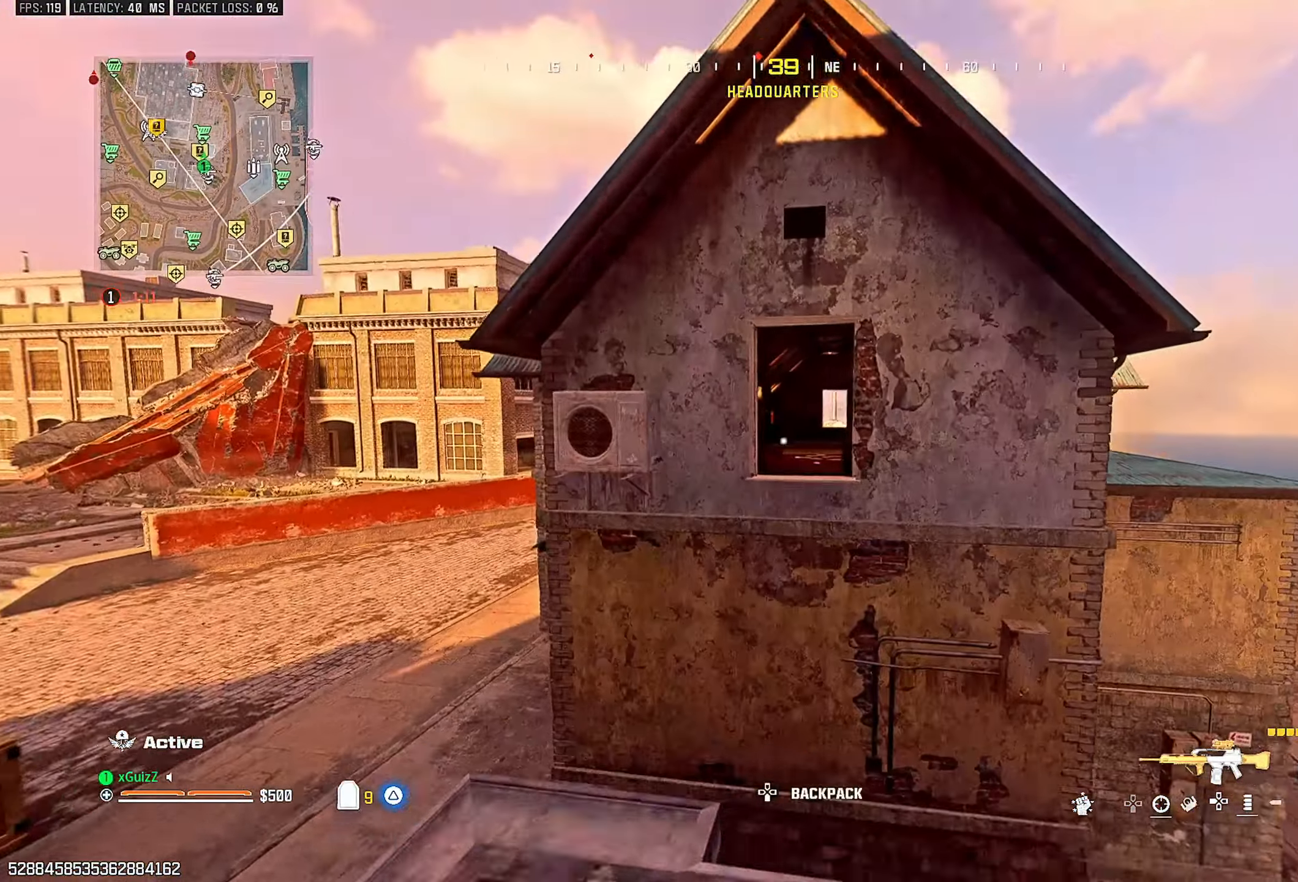
{"buttons": [], "left_stick": "center", "right_stick": "center", "events": [[67, "L3", "down"], [67, "left_stick", "up"], [233, "L1", "down"], [367, "L1", "up"], [367, "L3", "up"], [450, "left_stick", "center"]]}
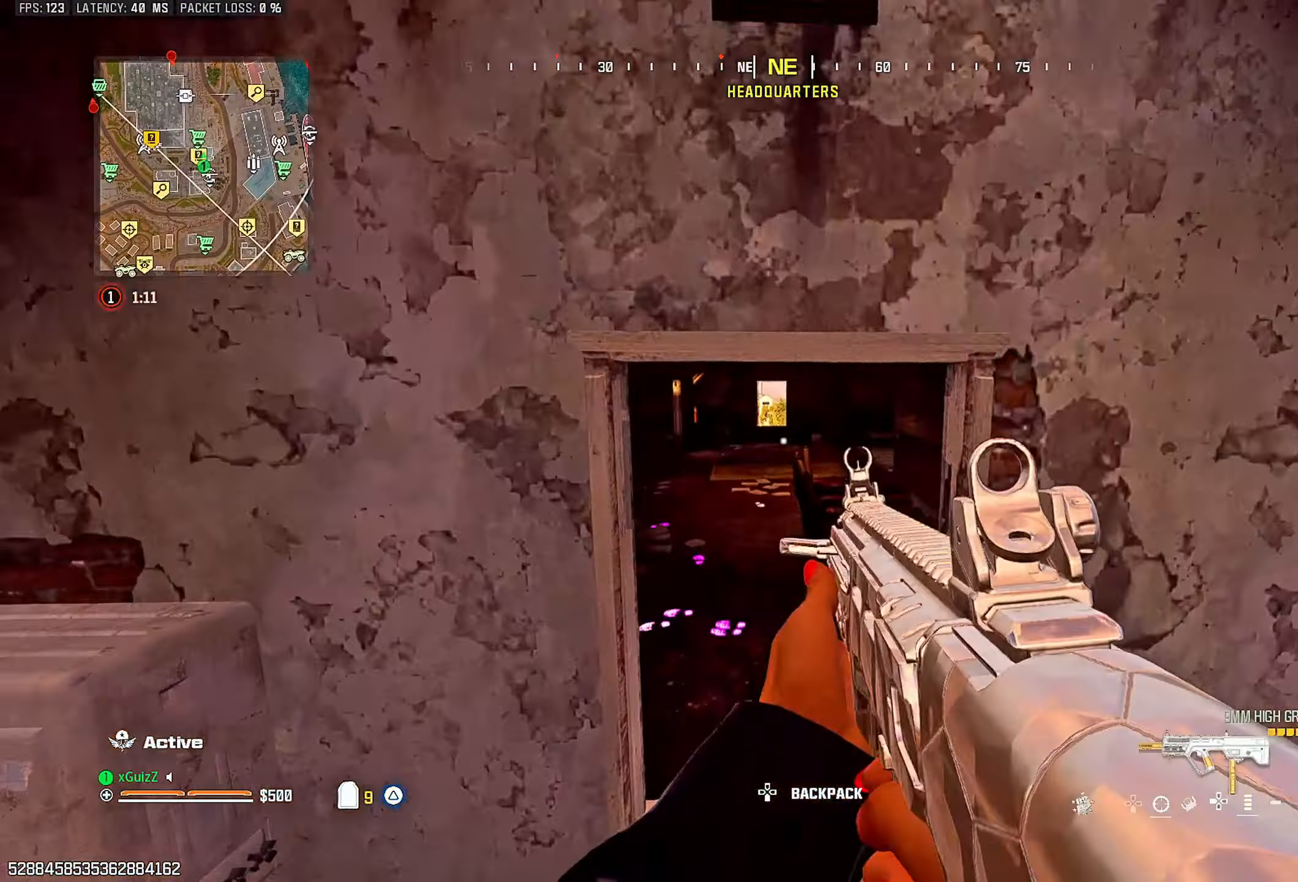
{"buttons": [], "left_stick": "up-left", "right_stick": "center", "events": [[83, "left_stick", "up-left"], [100, "TRIANGLE", "down"], [183, "TRIANGLE", "up"], [267, "TRIANGLE", "down"], [350, "TRIANGLE", "up"], [433, "TRIANGLE", "down"], [500, "TRIANGLE", "up"]]}
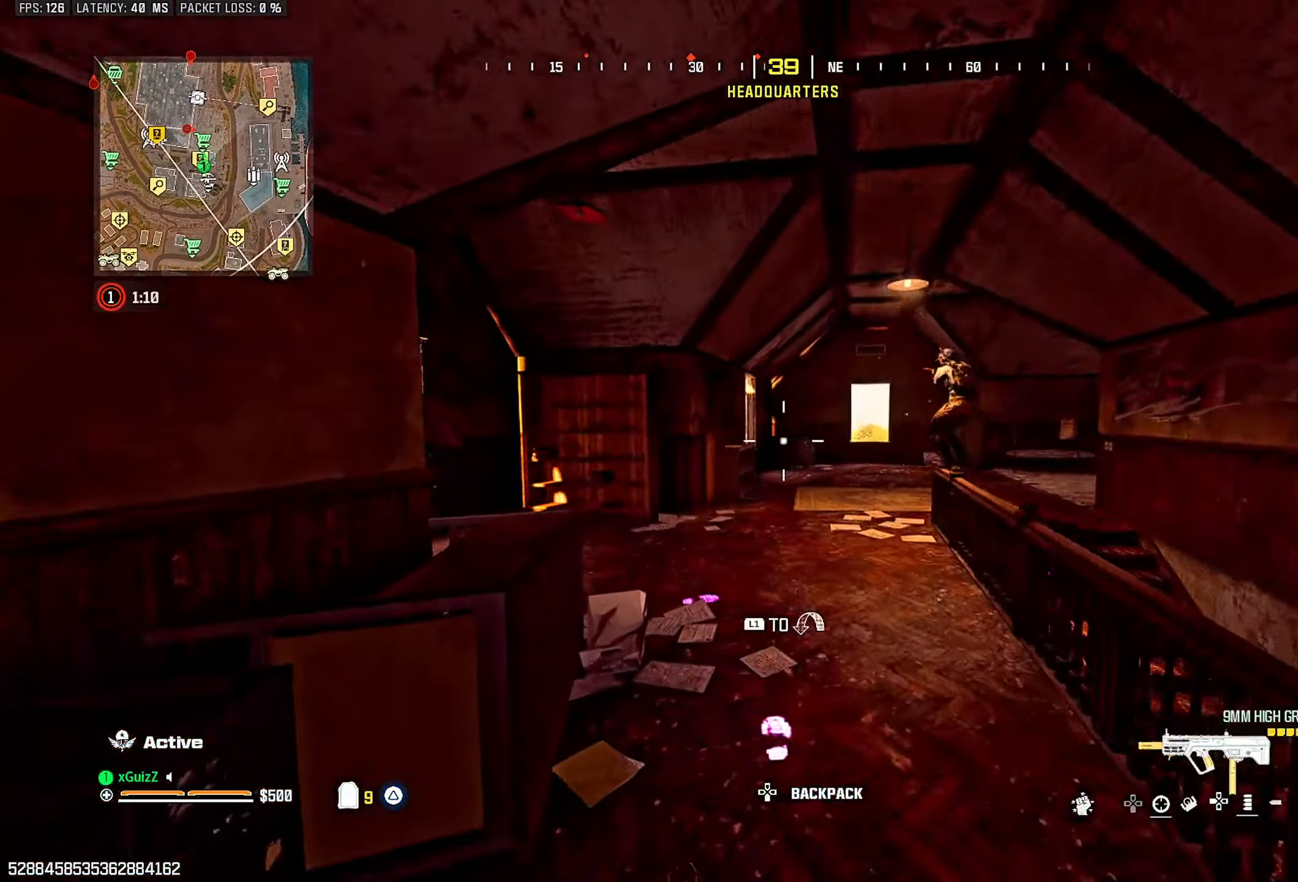
{"buttons": ["L1"], "left_stick": "center", "right_stick": "center", "events": [[33, "right_stick", "left"], [67, "TRIANGLE", "down"], [100, "right_stick", "right"], [133, "TRIANGLE", "up"], [250, "right_stick", "center"], [267, "CIRCLE", "down"], [333, "CIRCLE", "up"], [433, "L1", "down"], [500, "left_stick", "center"]]}
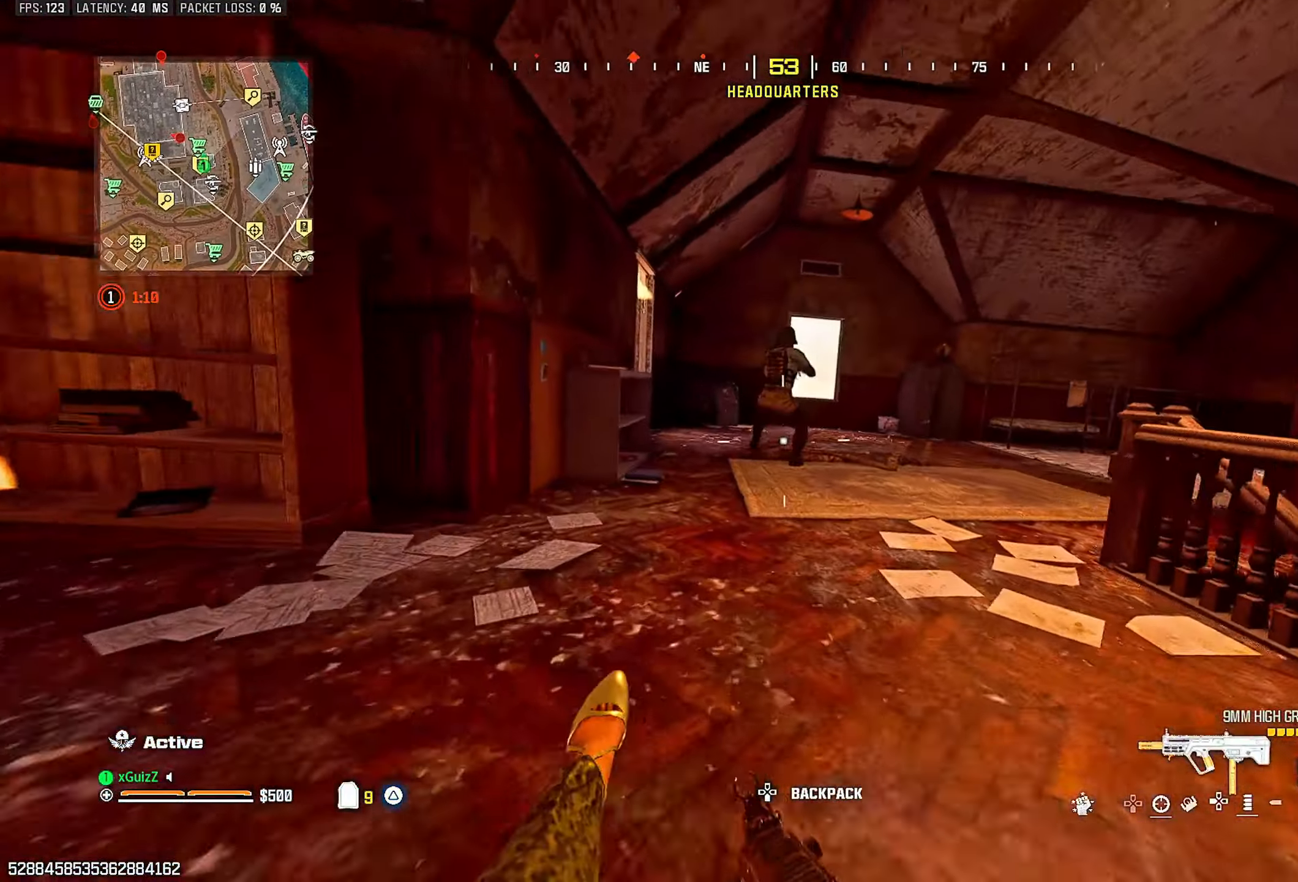
{"buttons": ["L2", "R2"], "left_stick": "down-left", "right_stick": "center", "events": [[17, "R2", "down"], [67, "L1", "up"], [67, "left_stick", "down-right"], [117, "L2", "down"], [200, "left_stick", "down"], [267, "right_stick", "right"], [367, "right_stick", "center"], [383, "left_stick", "down-left"]]}
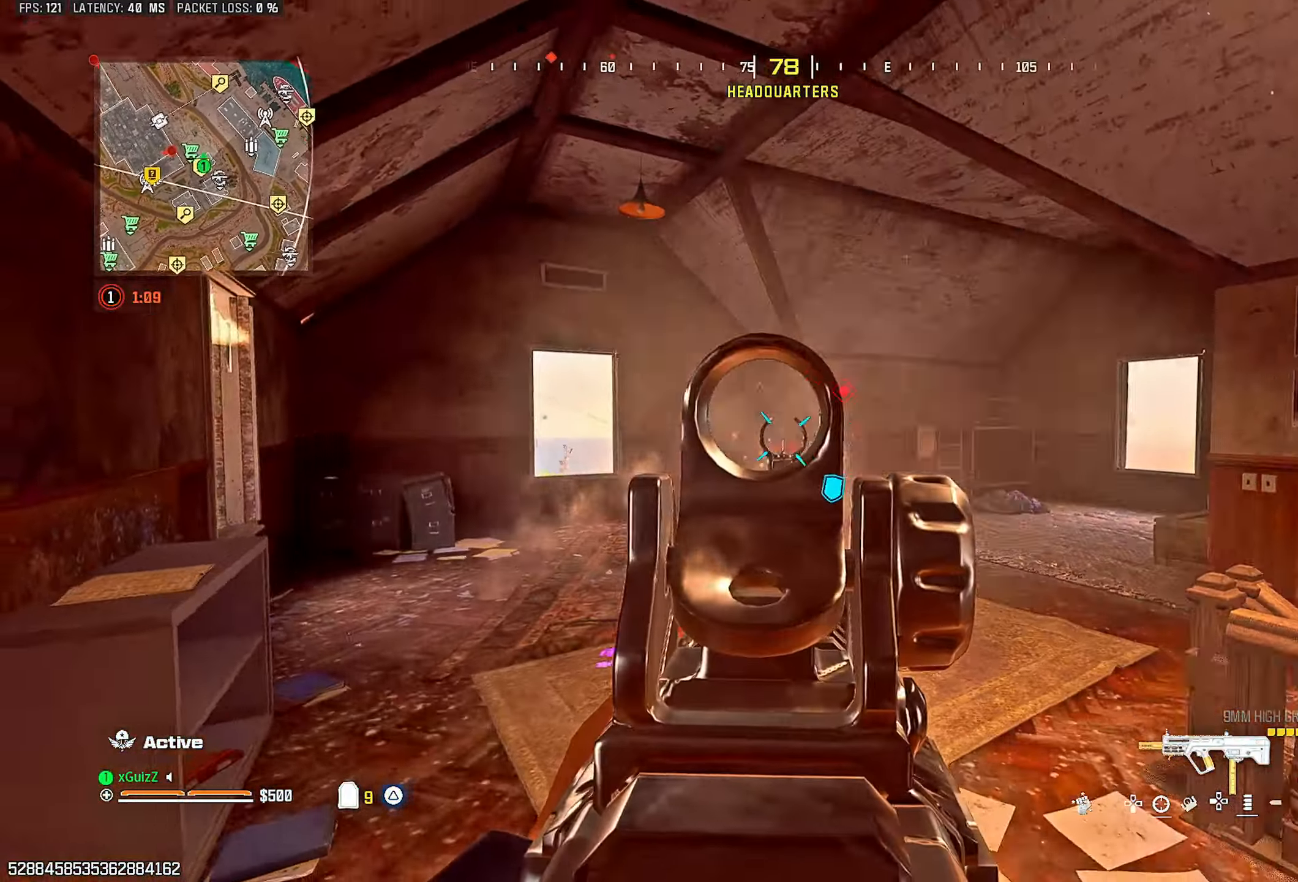
{"buttons": ["L2", "R2"], "left_stick": "up-left", "right_stick": "center", "events": [[33, "left_stick", "up-left"], [33, "right_stick", "right"], [500, "right_stick", "center"]]}
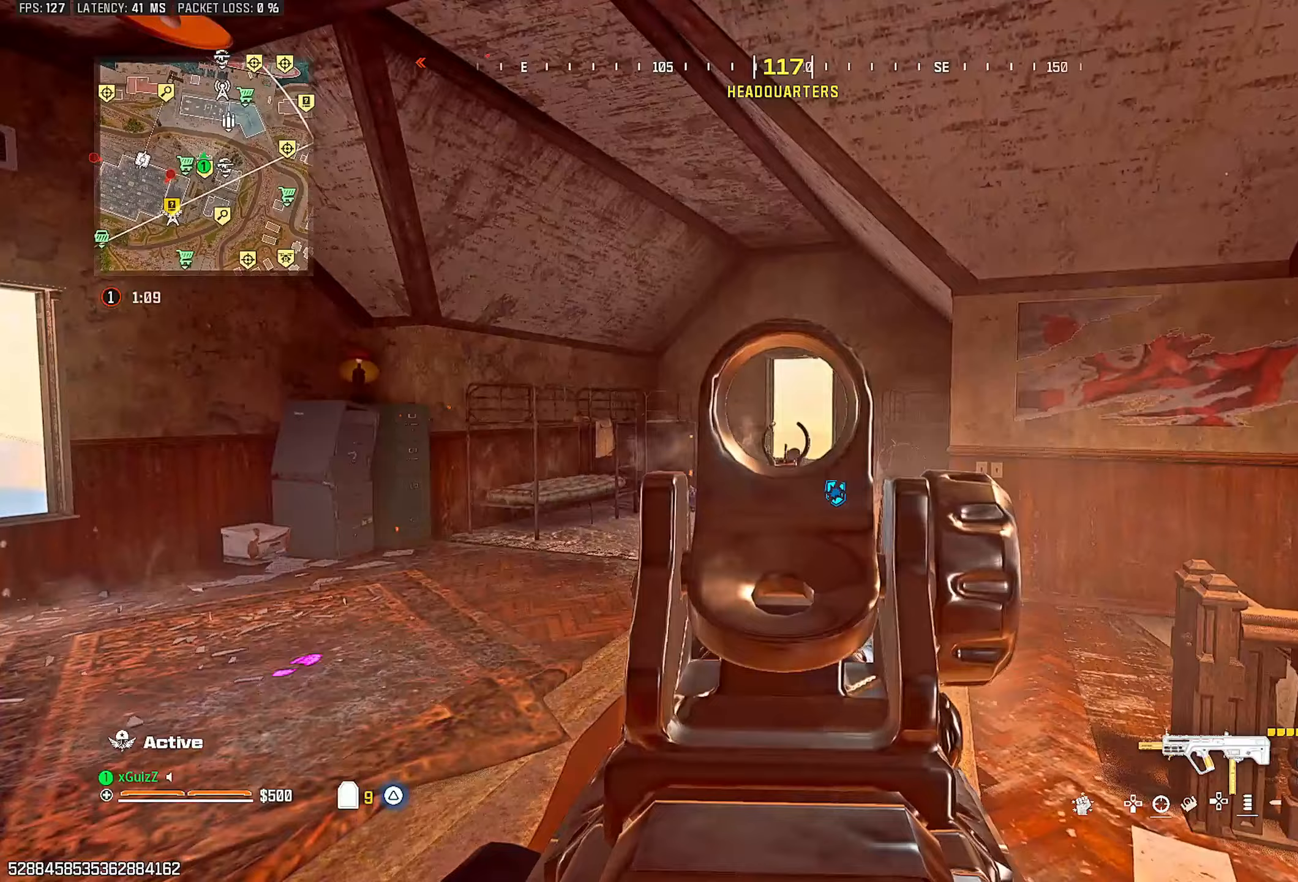
{"buttons": ["L2", "R2"], "left_stick": "up-left", "right_stick": "center", "events": [[200, "right_stick", "down"], [267, "right_stick", "down-right"], [383, "right_stick", "center"]]}
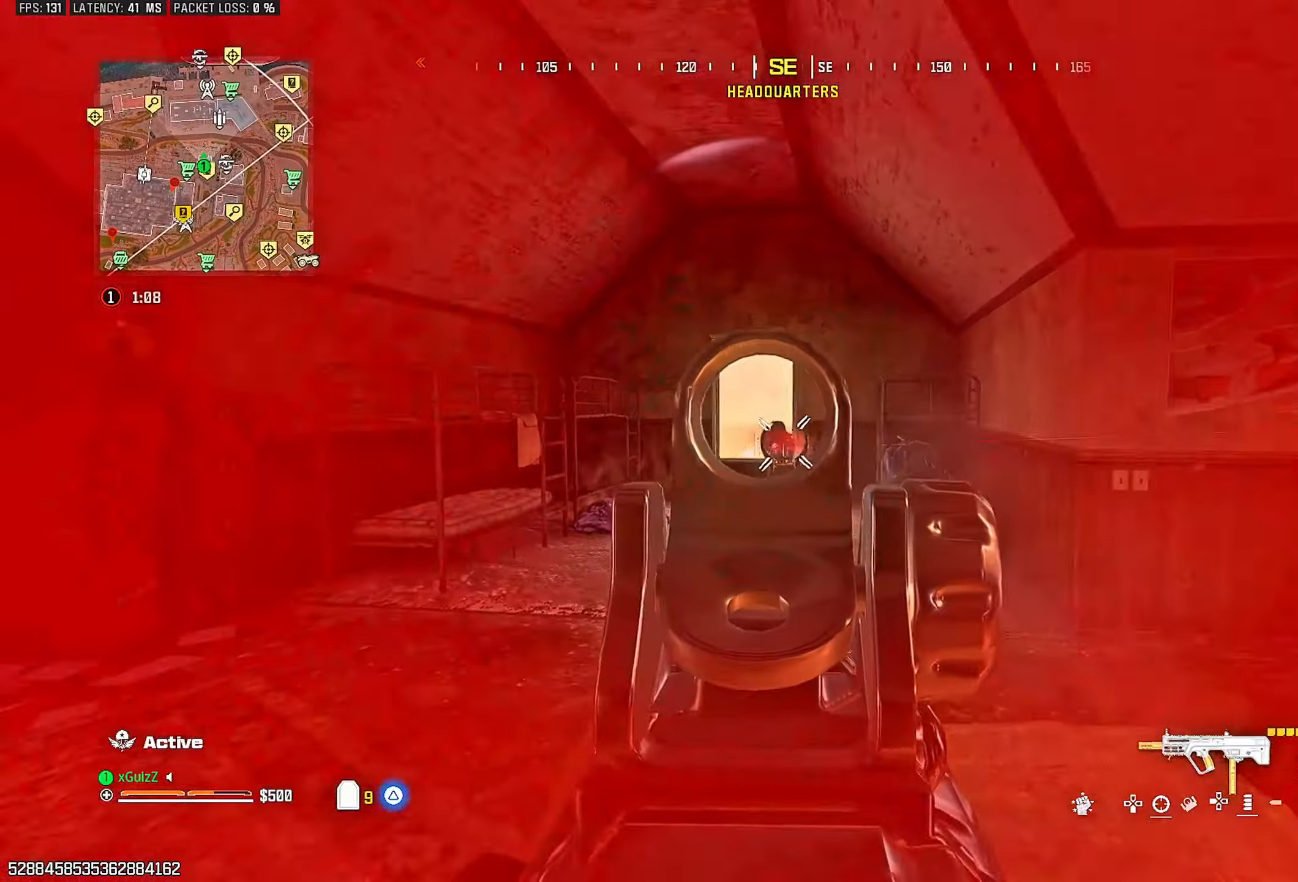
{"buttons": ["L2", "R2"], "left_stick": "center", "right_stick": "down", "events": [[83, "left_stick", "left"], [150, "right_stick", "down"], [217, "right_stick", "down-right"], [333, "L2", "up"], [383, "left_stick", "up-left"], [383, "right_stick", "down"], [417, "L2", "down"], [483, "left_stick", "center"]]}
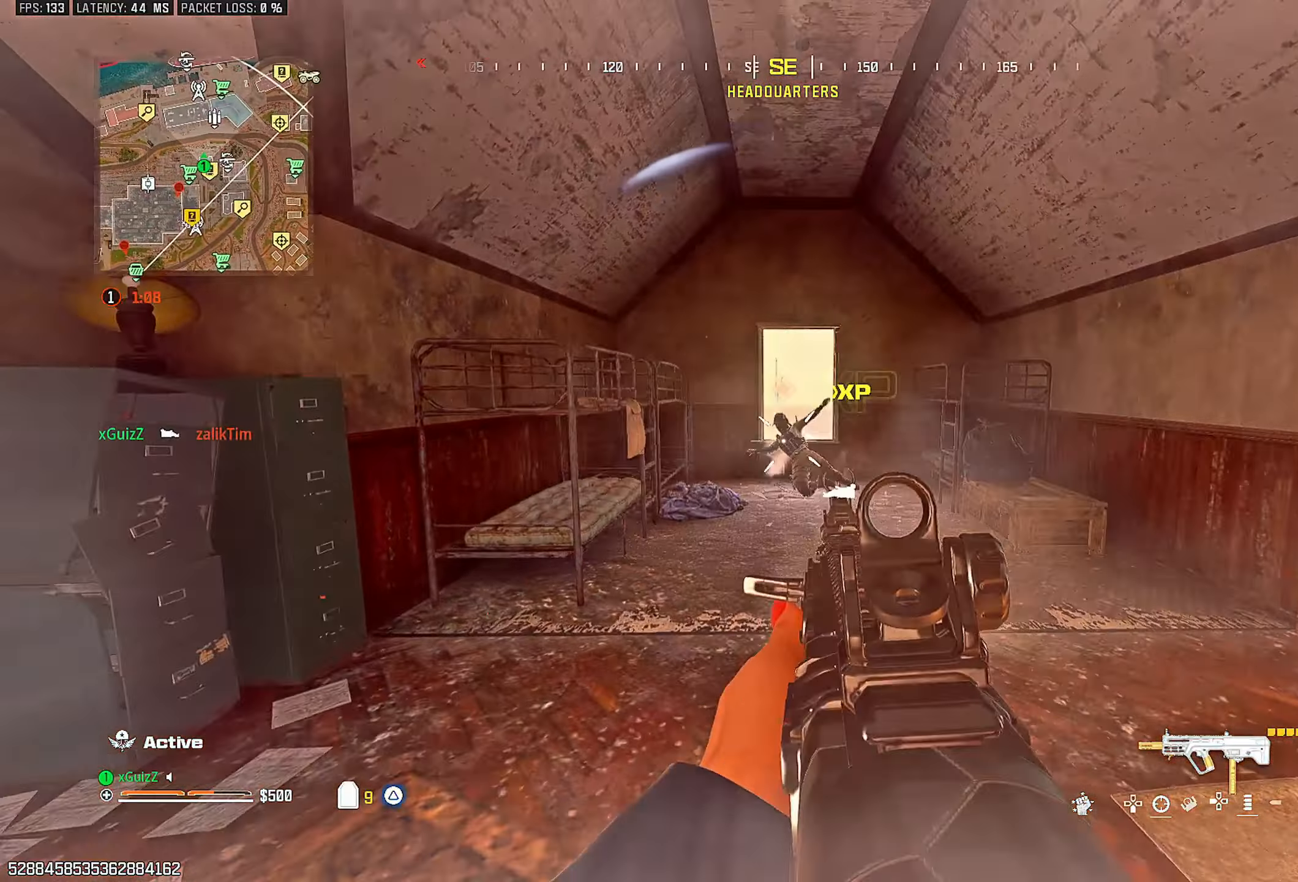
{"buttons": ["L2", "R2"], "left_stick": "up-left", "right_stick": "down", "events": [[217, "left_stick", "up-left"]]}
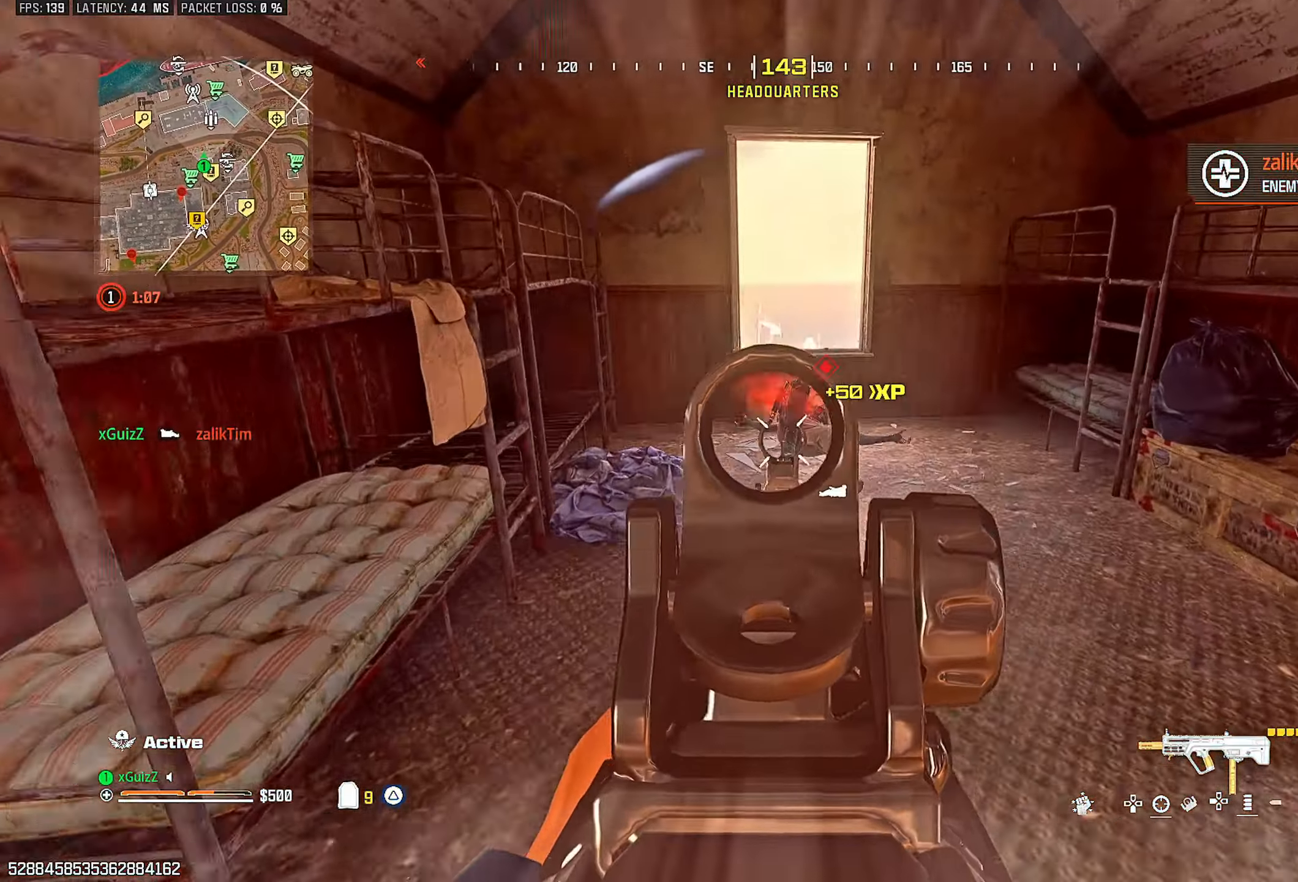
{"buttons": [], "left_stick": "up-left", "right_stick": "down-right", "events": [[17, "right_stick", "down-right"], [133, "right_stick", "center"], [167, "L2", "up"], [167, "R2", "up"], [200, "right_stick", "down-right"], [233, "SQUARE", "down"], [283, "SQUARE", "up"], [317, "right_stick", "center"], [500, "right_stick", "down-right"]]}
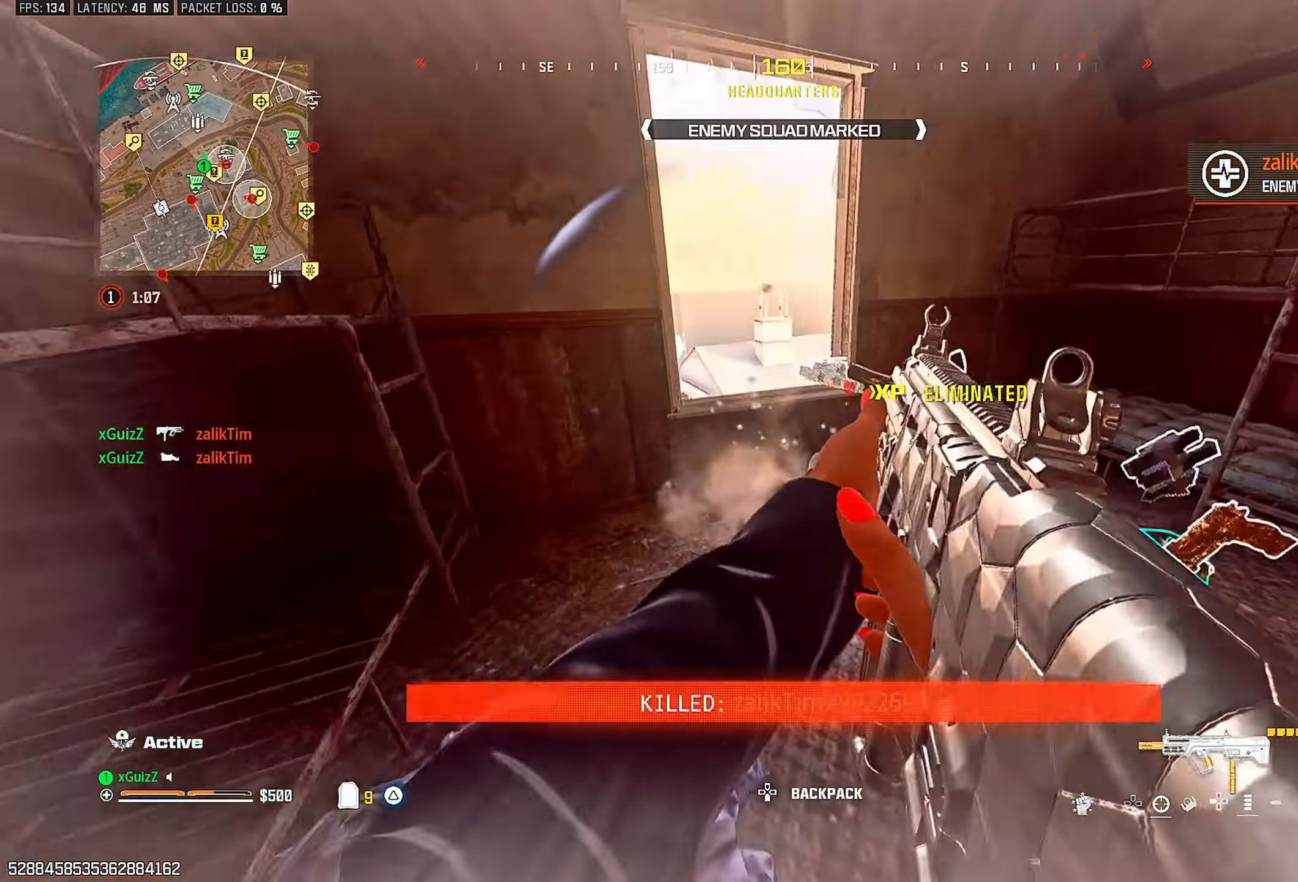
{"buttons": ["CIRCLE"], "left_stick": "center", "right_stick": "right", "events": [[183, "left_stick", "center"], [200, "right_stick", "center"], [333, "left_stick", "down"], [350, "right_stick", "right"], [433, "CIRCLE", "down"], [450, "left_stick", "center"]]}
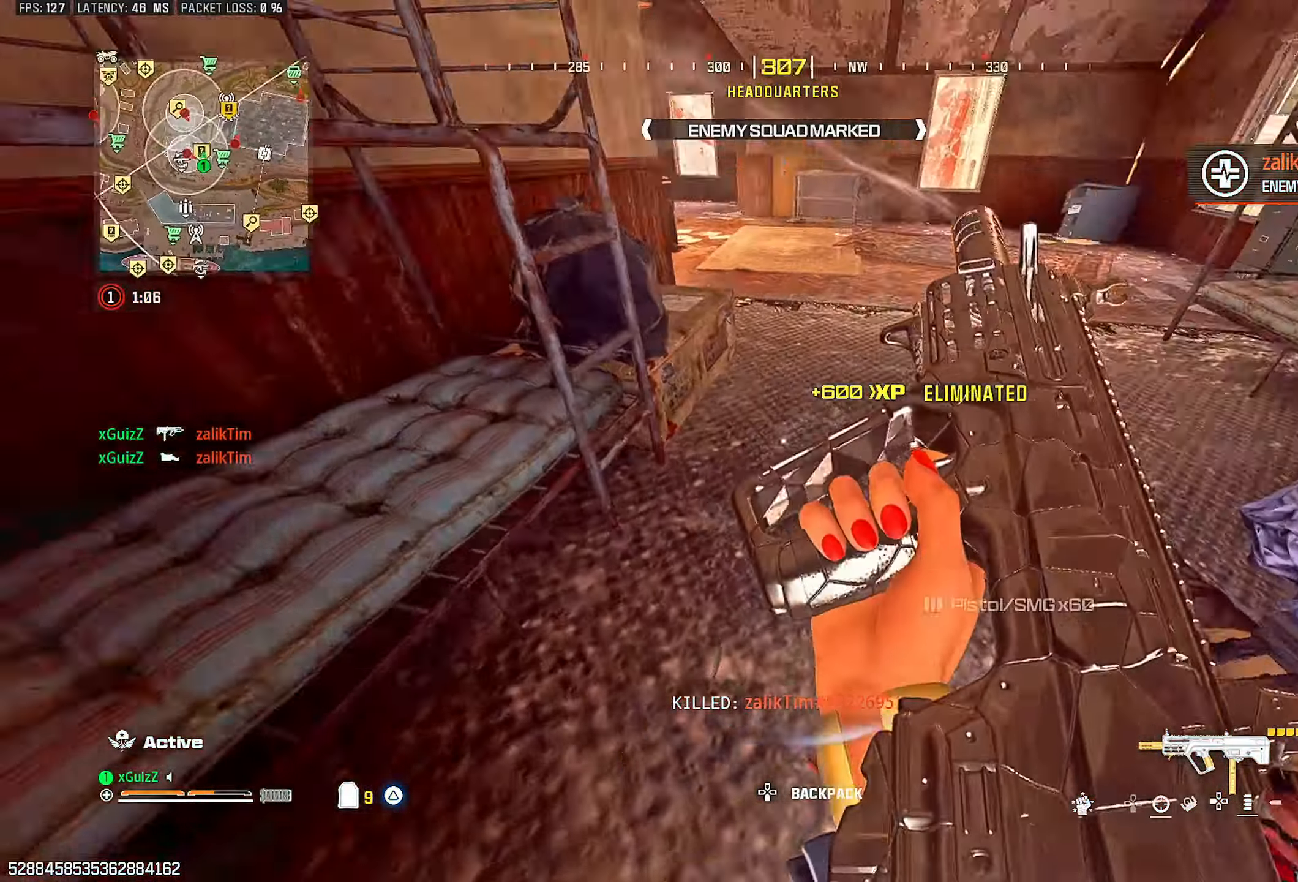
{"buttons": [], "left_stick": "center", "right_stick": "center", "events": [[17, "right_stick", "center"], [433, "CIRCLE", "up"]]}
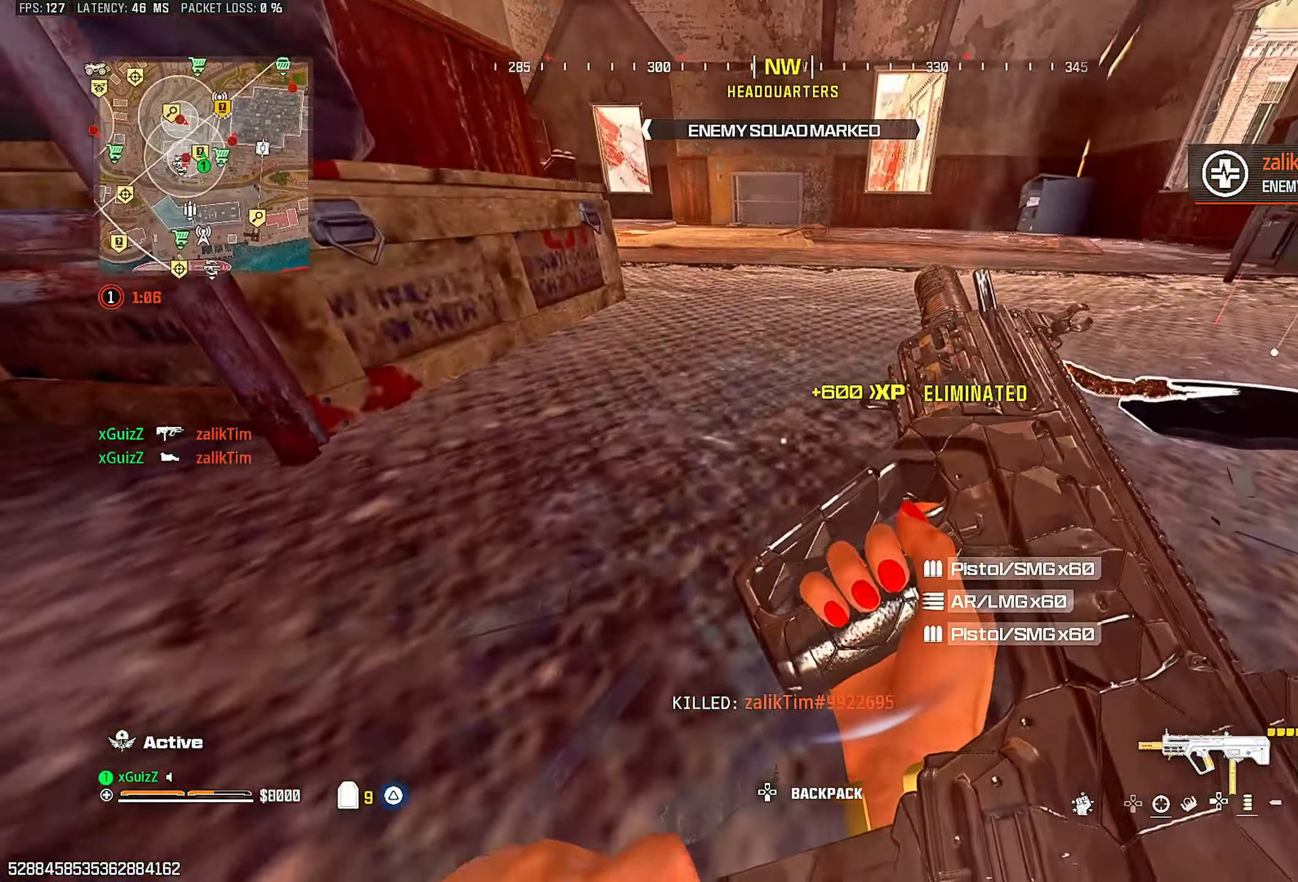
{"buttons": ["TRIANGLE"], "left_stick": "center", "right_stick": "center", "events": [[300, "TRIANGLE", "down"]]}
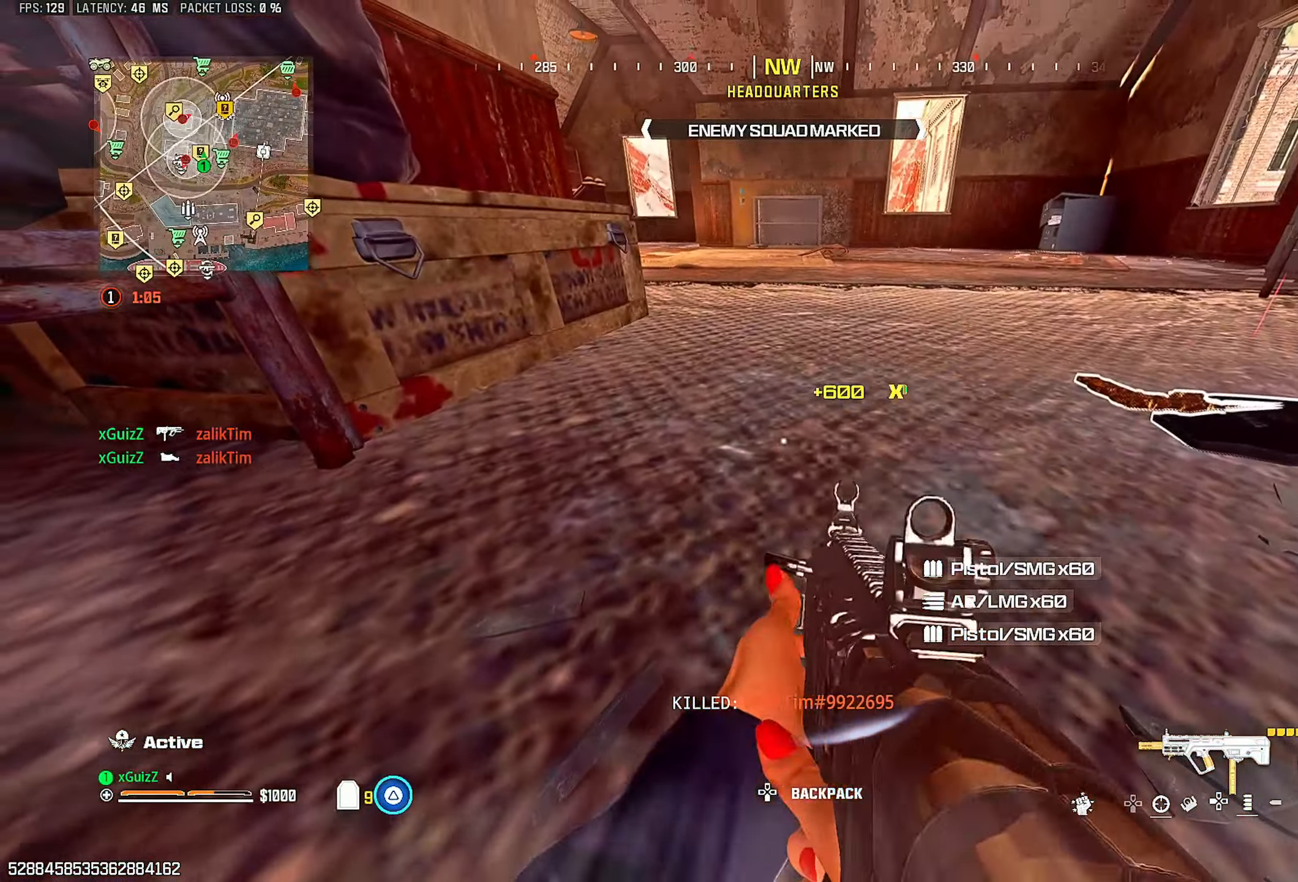
{"buttons": [], "left_stick": "center", "right_stick": "center", "events": [[117, "right_stick", "right"], [217, "TRIANGLE", "up"], [233, "right_stick", "center"], [383, "SQUARE", "down"], [467, "SQUARE", "up"]]}
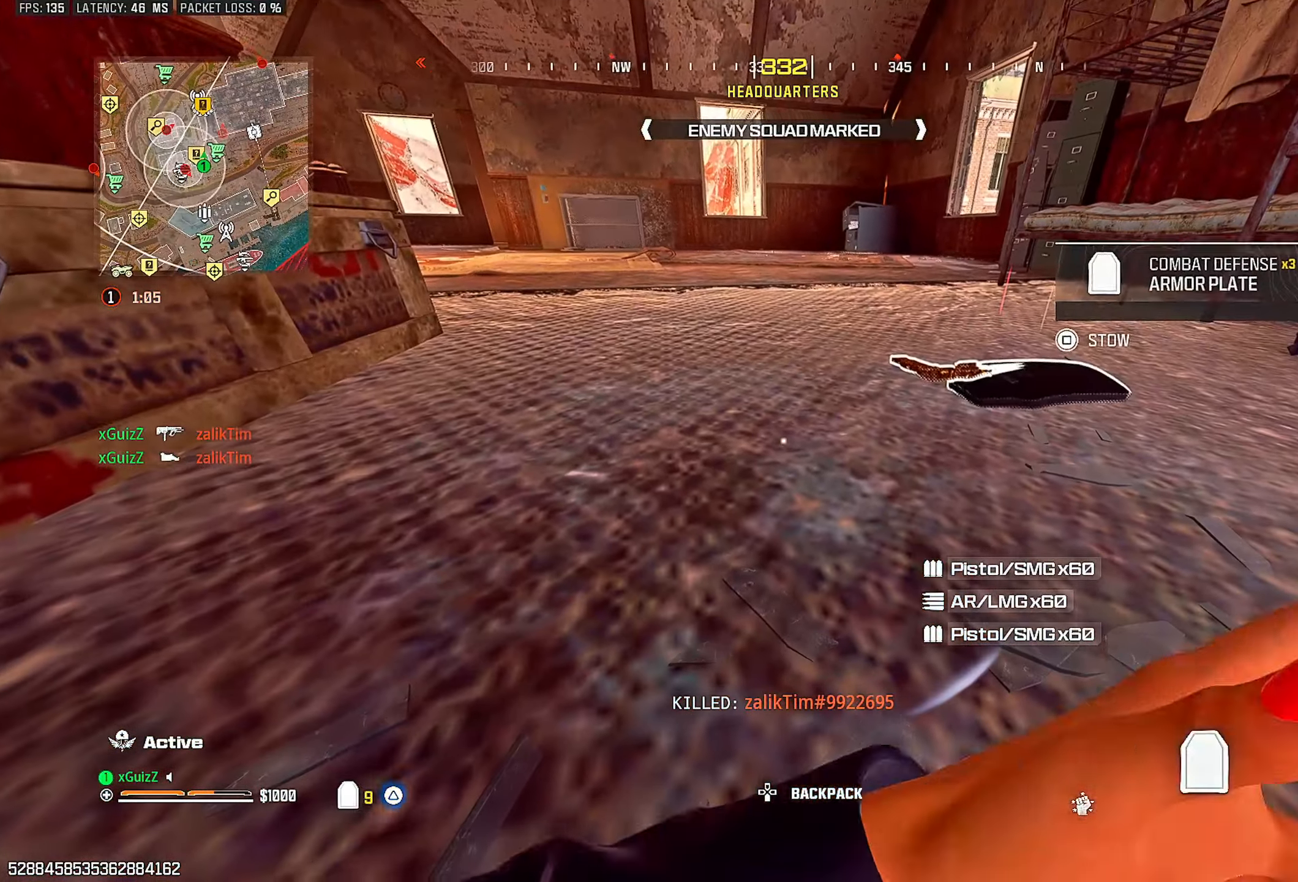
{"buttons": [], "left_stick": "center", "right_stick": "down-right", "events": [[250, "right_stick", "right"], [333, "right_stick", "center"], [383, "right_stick", "down-right"]]}
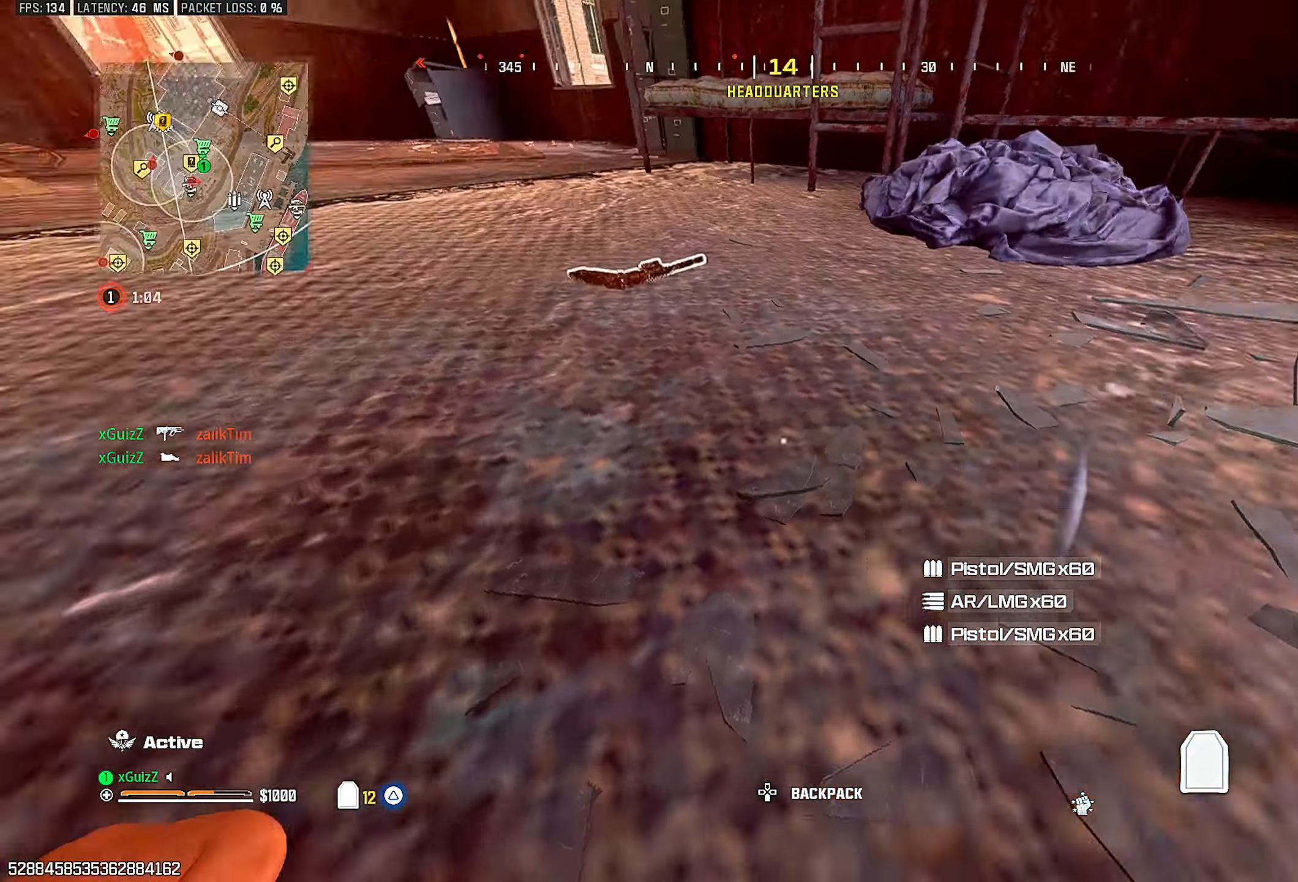
{"buttons": ["L3"], "left_stick": "up", "right_stick": "left", "events": [[17, "right_stick", "up-right"], [50, "left_stick", "down"], [183, "left_stick", "center"], [183, "right_stick", "center"], [417, "right_stick", "left"], [450, "L3", "down"], [450, "left_stick", "up"]]}
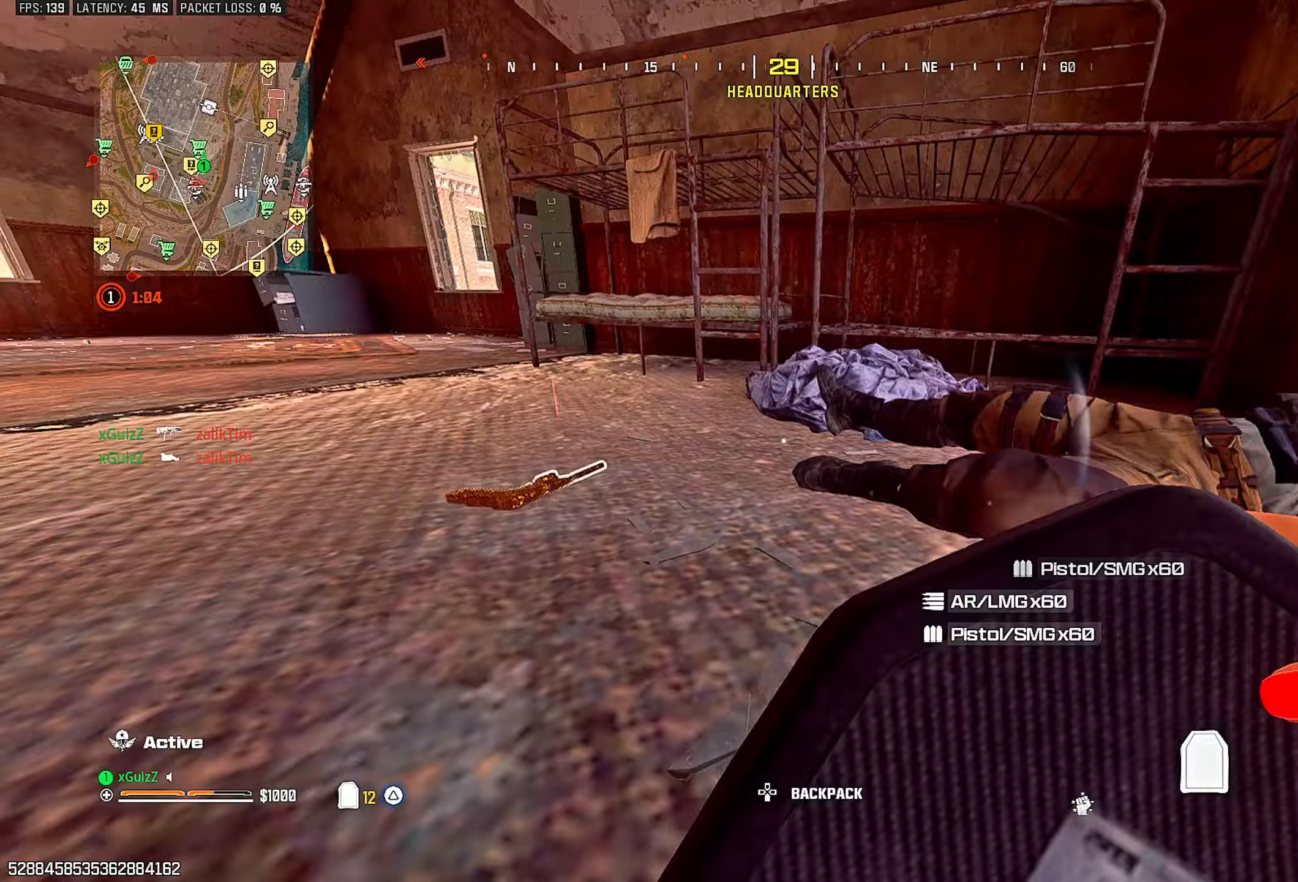
{"buttons": ["CIRCLE"], "left_stick": "down", "right_stick": "right", "events": [[100, "L3", "up"], [100, "left_stick", "center"], [133, "right_stick", "center"], [150, "left_stick", "down"], [233, "CIRCLE", "down"], [233, "right_stick", "down-left"], [350, "right_stick", "center"], [400, "right_stick", "right"]]}
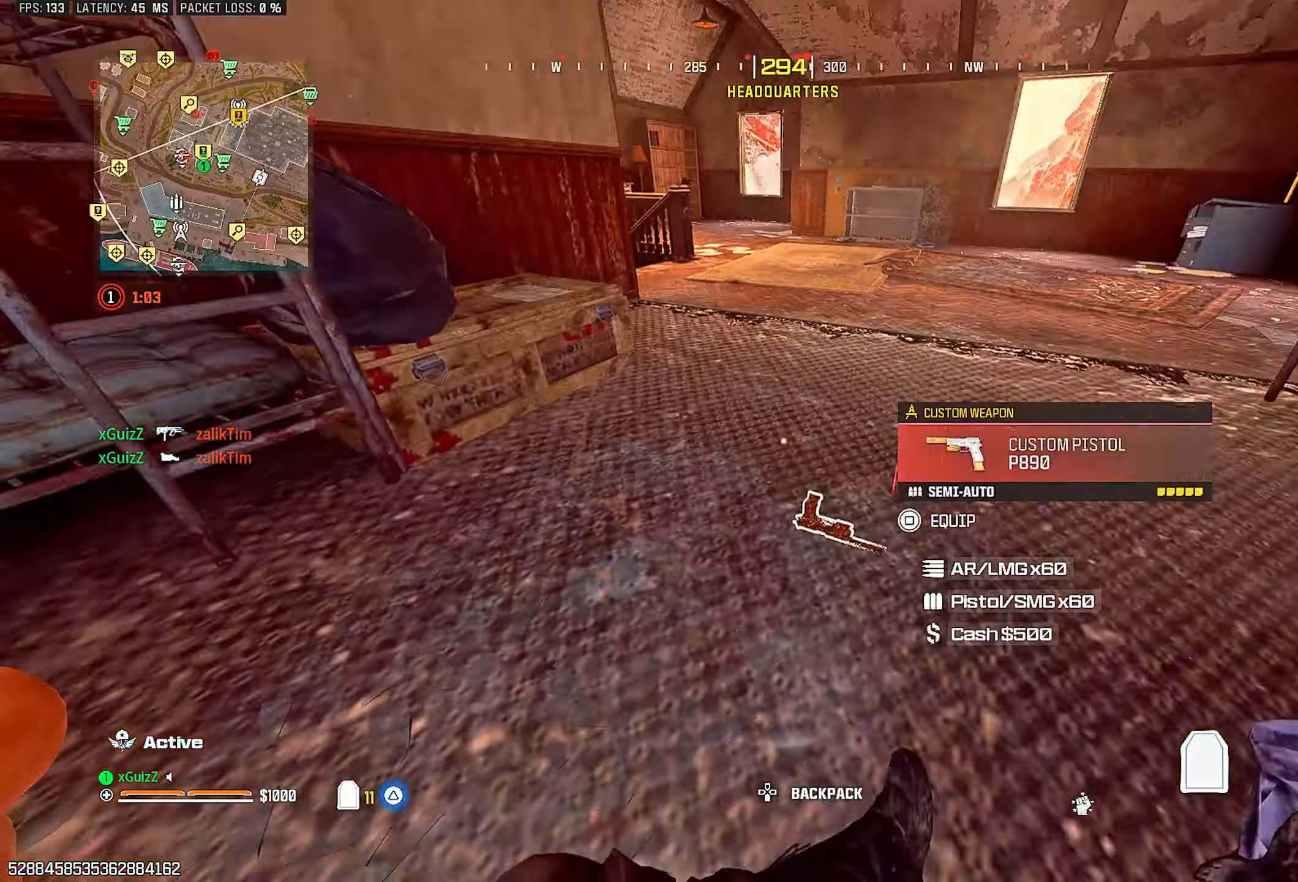
{"buttons": [], "left_stick": "up-right", "right_stick": "right", "events": [[33, "right_stick", "left"], [67, "CIRCLE", "up"], [67, "left_stick", "up-right"], [167, "L3", "down"], [167, "right_stick", "center"], [300, "L3", "up"], [333, "TRIANGLE", "down"], [367, "left_stick", "right"], [433, "TRIANGLE", "up"], [433, "right_stick", "right"], [483, "left_stick", "up-right"]]}
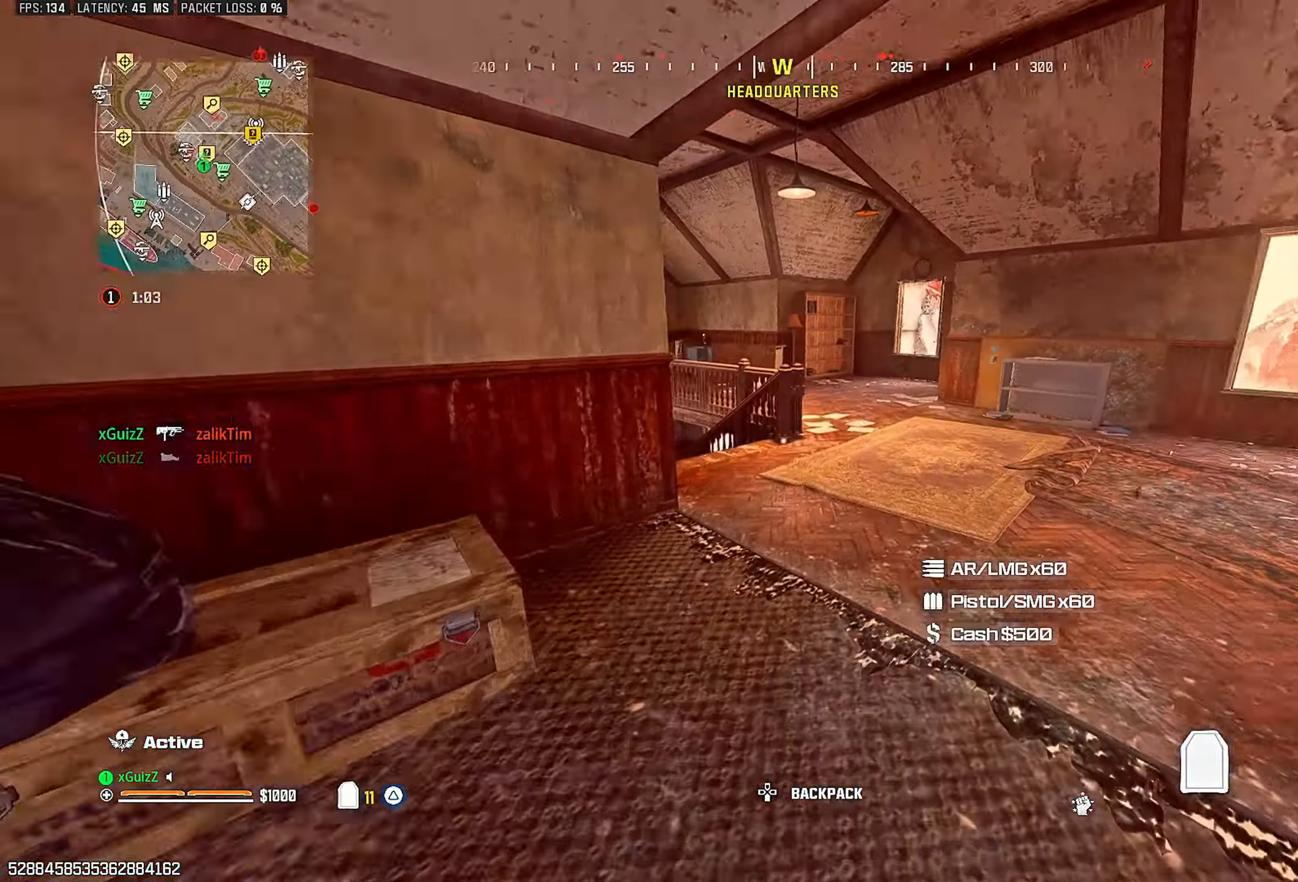
{"buttons": ["L1"], "left_stick": "down-right", "right_stick": "center", "events": [[100, "right_stick", "left"], [233, "right_stick", "center"], [267, "CIRCLE", "down"], [367, "CIRCLE", "up"], [467, "L1", "down"], [483, "left_stick", "down-right"]]}
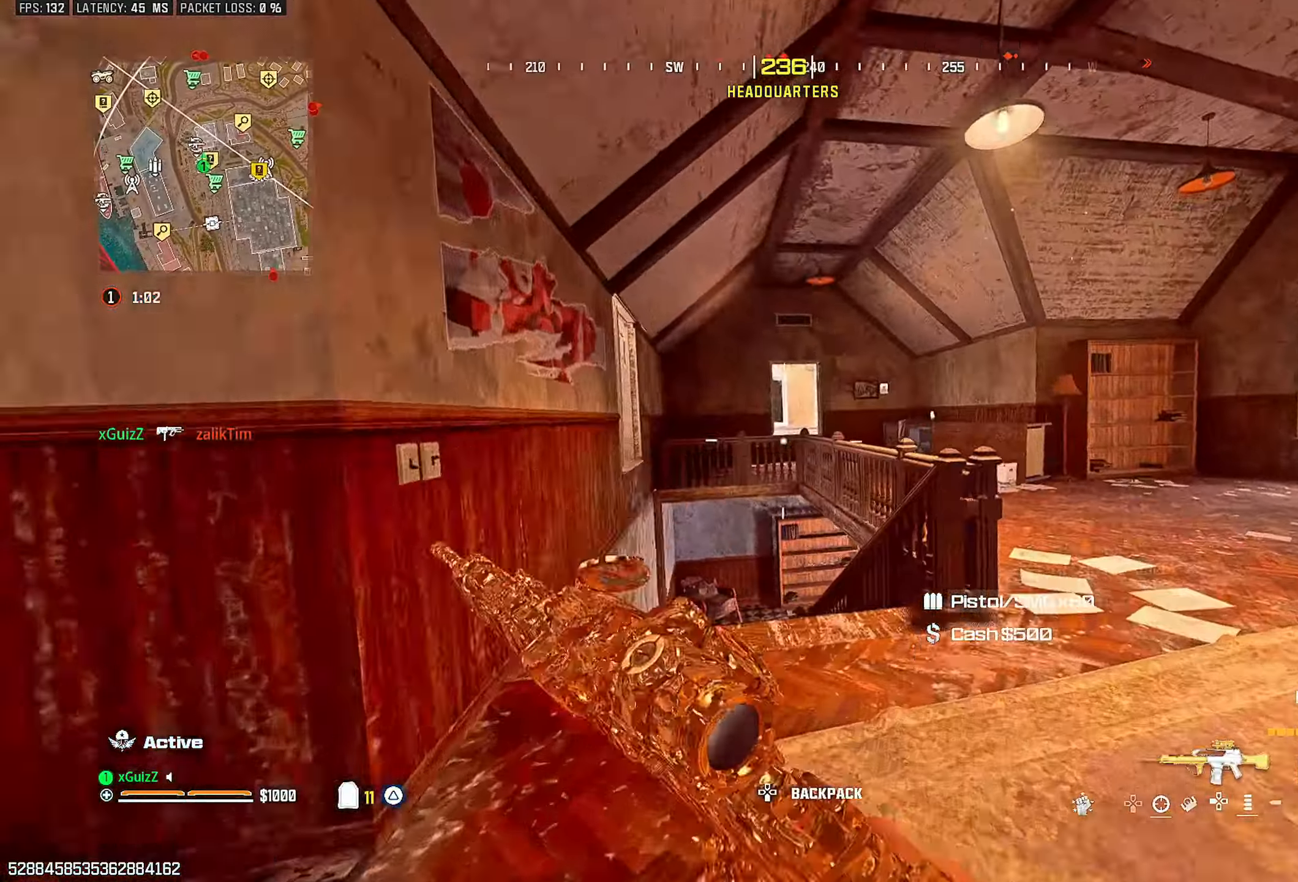
{"buttons": ["L2"], "left_stick": "down", "right_stick": "right", "events": [[117, "L1", "up"], [117, "L2", "down"], [233, "right_stick", "left"], [300, "right_stick", "center"], [483, "left_stick", "down"], [483, "right_stick", "right"]]}
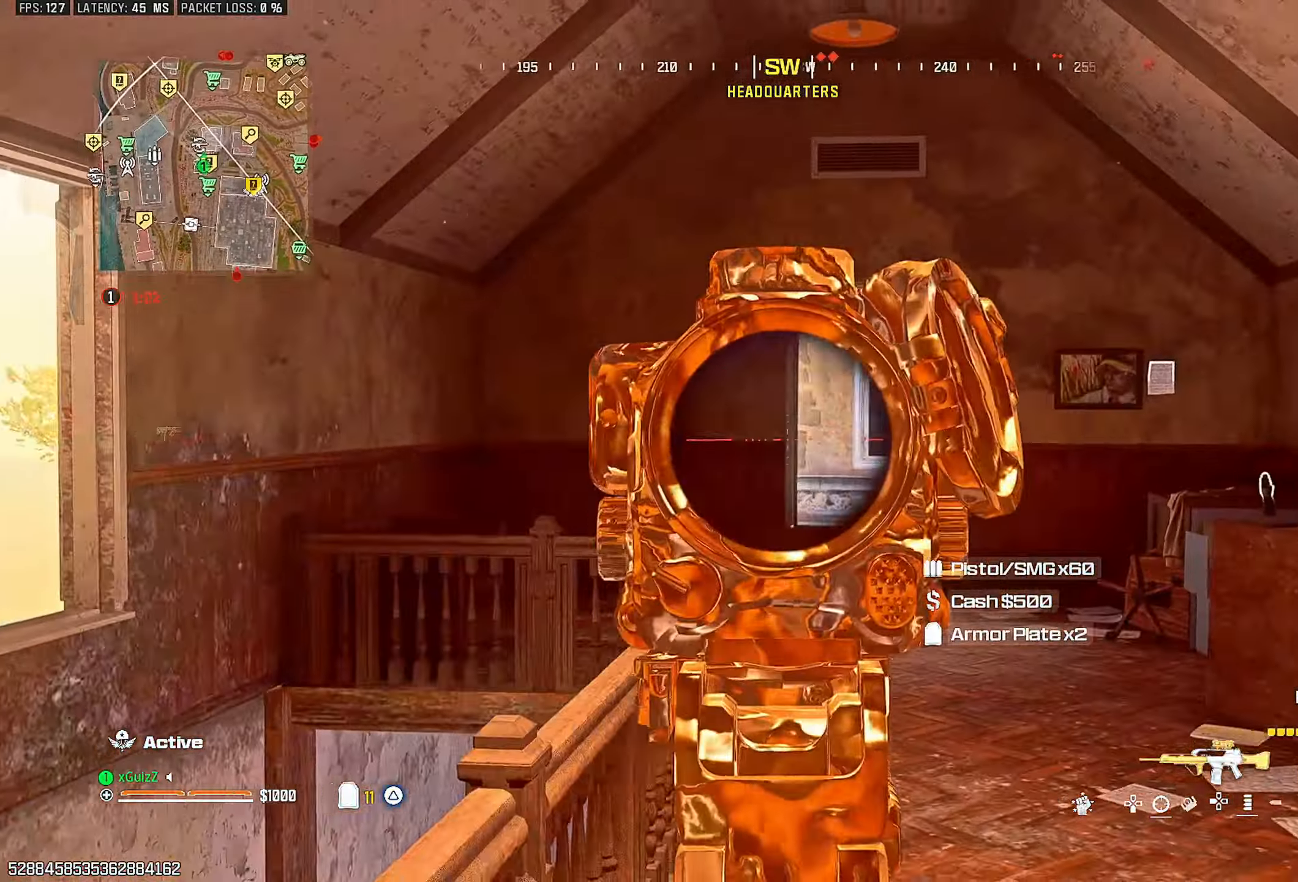
{"buttons": [], "left_stick": "down-left", "right_stick": "left", "events": [[133, "right_stick", "center"], [250, "L2", "up"], [267, "left_stick", "down-left"], [317, "TRIANGLE", "down"], [350, "right_stick", "down"], [400, "TRIANGLE", "up"], [500, "right_stick", "left"]]}
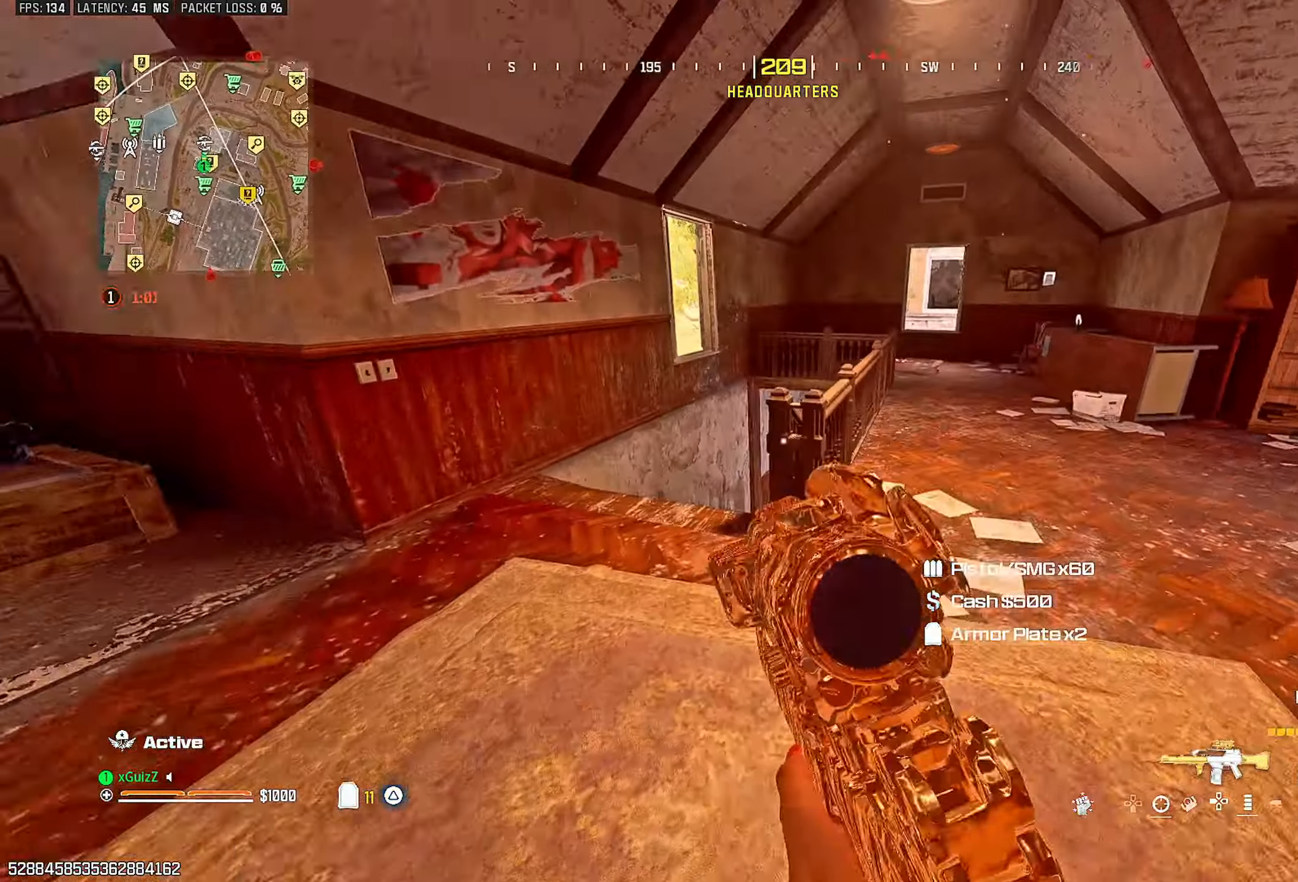
{"buttons": ["TRIANGLE"], "left_stick": "center", "right_stick": "center", "events": [[50, "left_stick", "center"], [67, "right_stick", "right"], [117, "left_stick", "up-right"], [250, "TRIANGLE", "down"], [267, "left_stick", "center"], [283, "right_stick", "center"], [333, "TRIANGLE", "up"], [417, "TRIANGLE", "down"]]}
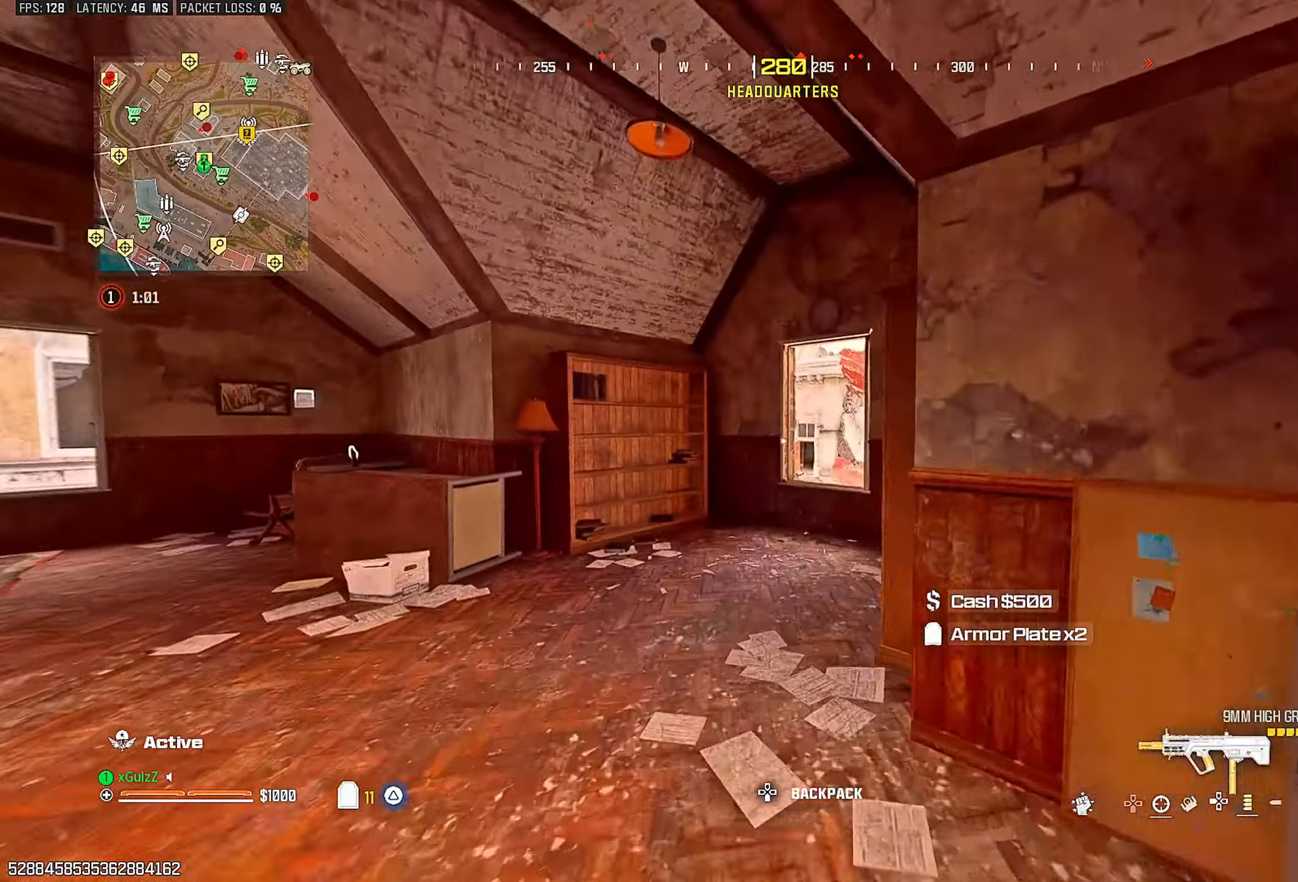
{"buttons": [], "left_stick": "center", "right_stick": "center", "events": [[17, "TRIANGLE", "up"], [100, "TRIANGLE", "down"], [150, "TRIANGLE", "up"], [250, "TRIANGLE", "down"], [317, "TRIANGLE", "up"]]}
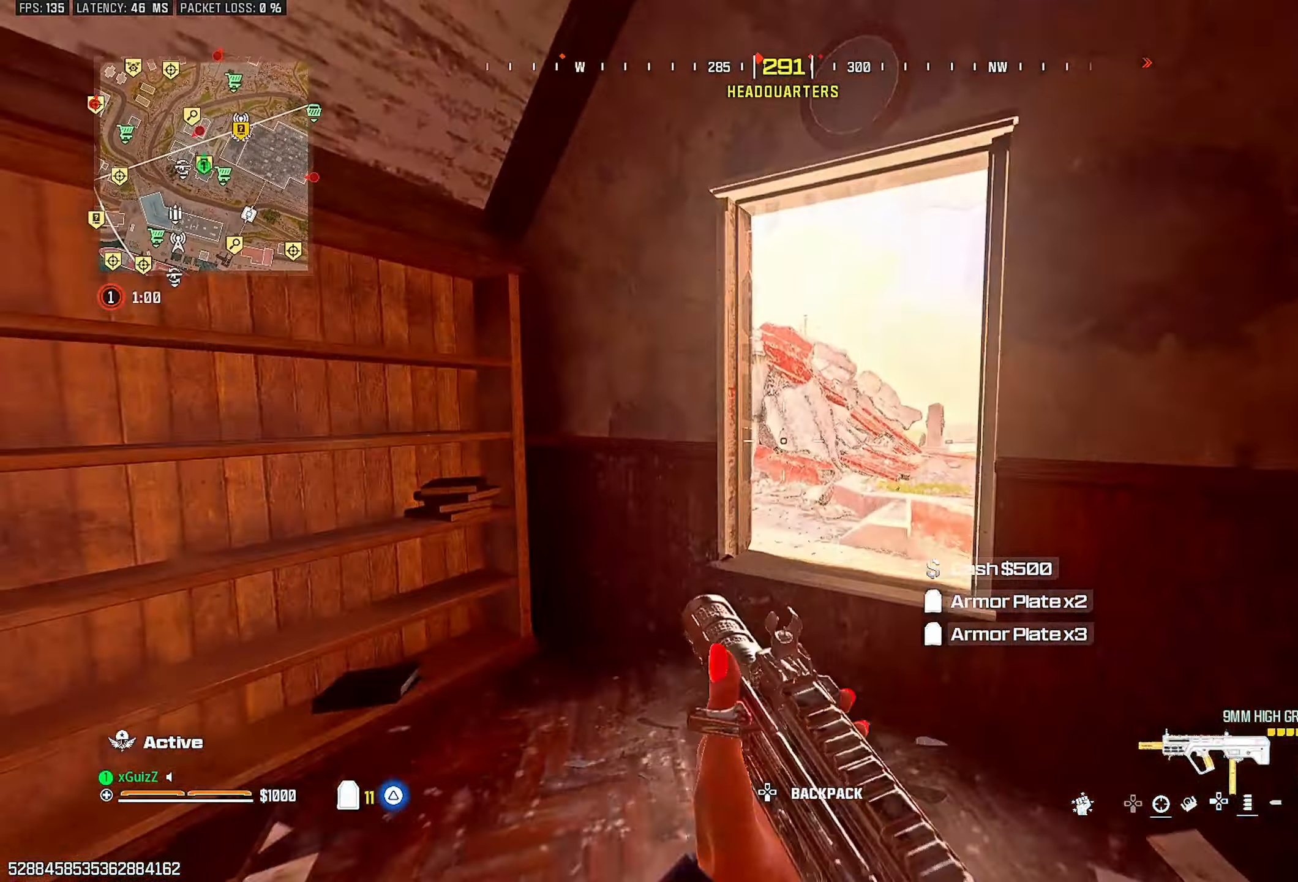
{"buttons": [], "left_stick": "center", "right_stick": "center", "events": [[33, "L1", "down"], [67, "left_stick", "right"], [100, "TRIANGLE", "down"], [133, "L1", "up"], [133, "TRIANGLE", "up"], [150, "right_stick", "left"], [250, "right_stick", "center"], [267, "left_stick", "down"], [383, "left_stick", "center"]]}
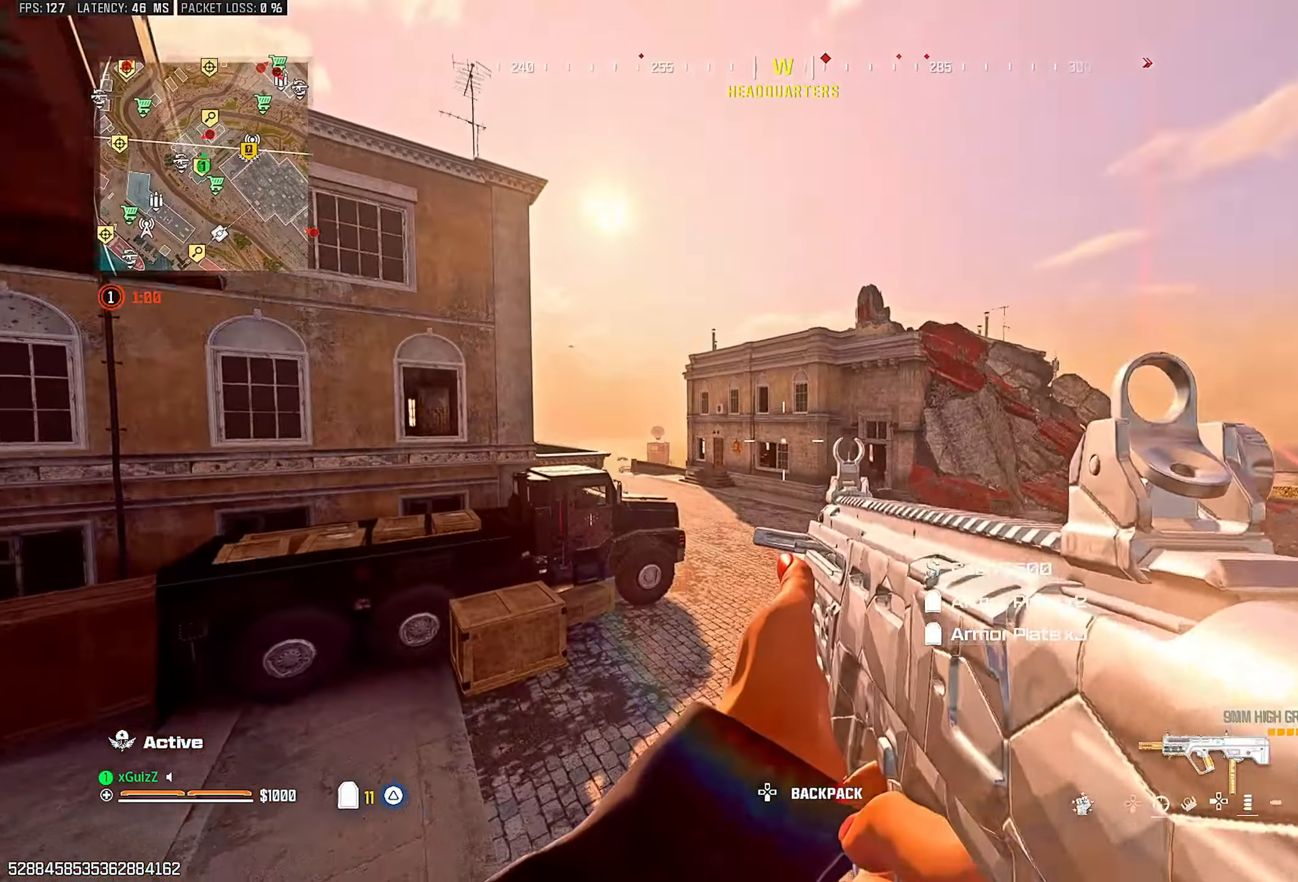
{"buttons": [], "left_stick": "center", "right_stick": "center", "events": [[200, "right_stick", "up-right"], [233, "TRIANGLE", "down"], [317, "TRIANGLE", "up"], [317, "right_stick", "down"], [383, "TRIANGLE", "down"], [450, "TRIANGLE", "up"], [450, "right_stick", "center"]]}
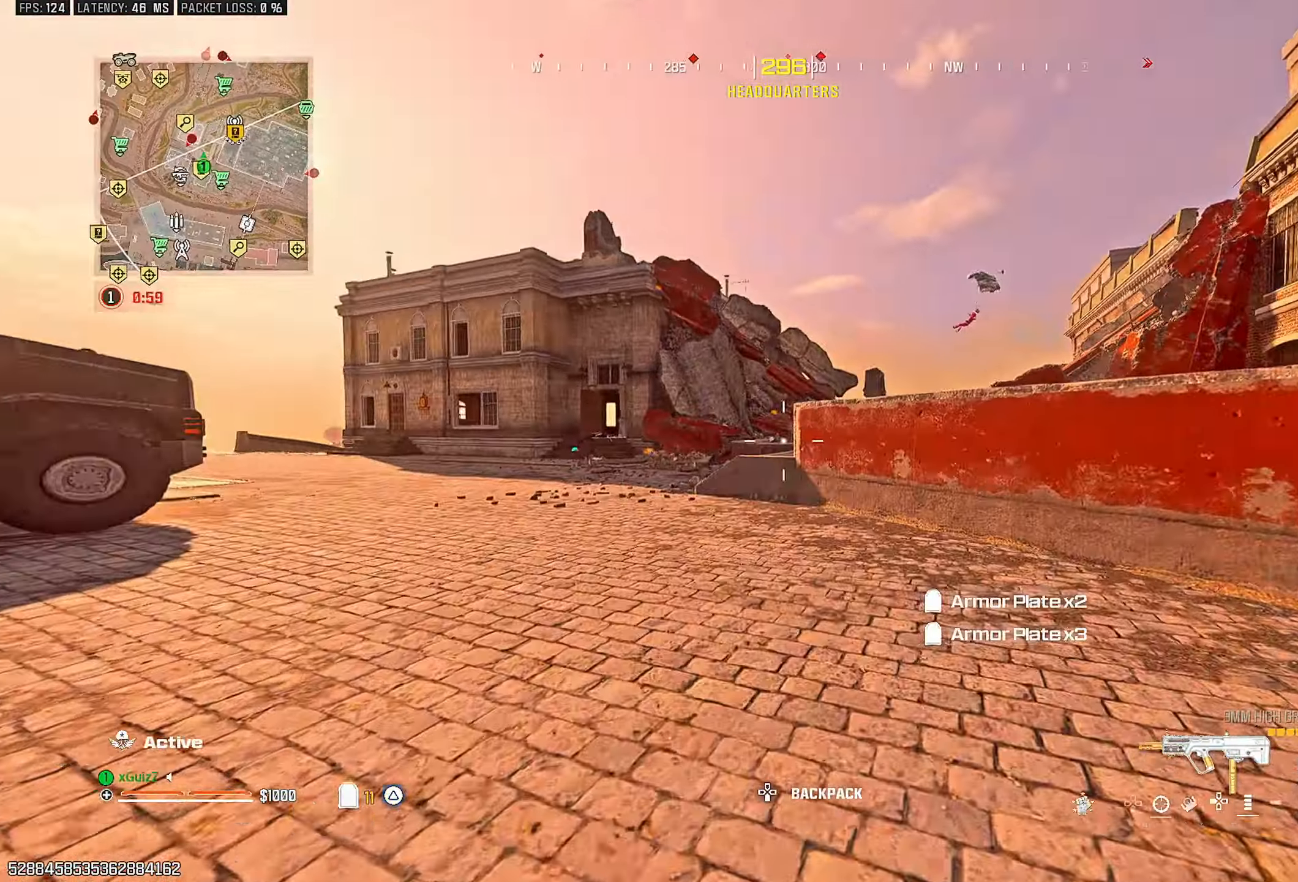
{"buttons": ["TRIANGLE"], "left_stick": "up-left", "right_stick": "center", "events": [[50, "right_stick", "right"], [67, "TRIANGLE", "down"], [133, "TRIANGLE", "up"], [150, "right_stick", "center"], [200, "left_stick", "up-left"], [200, "right_stick", "down-left"], [350, "right_stick", "center"], [450, "TRIANGLE", "down"]]}
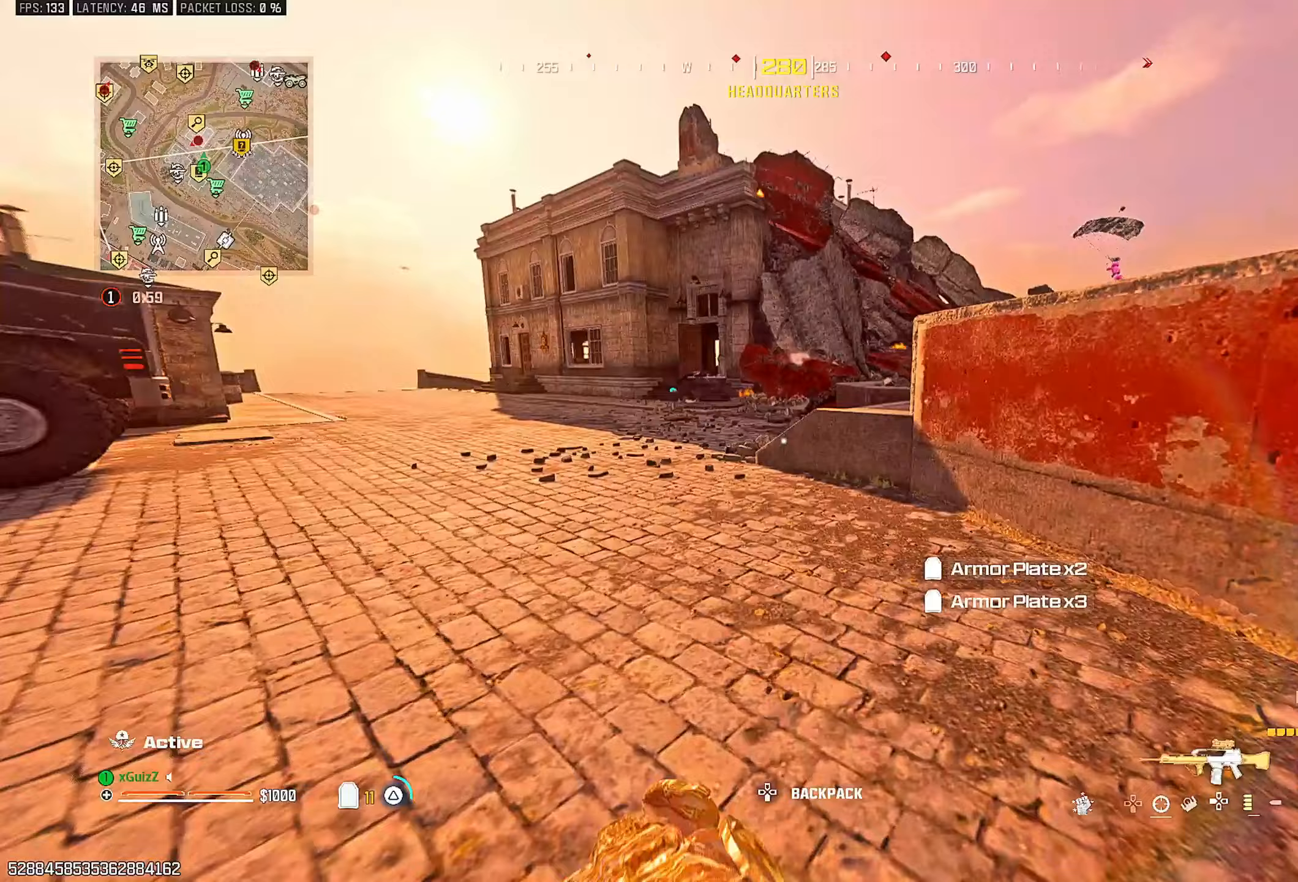
{"buttons": [], "left_stick": "center", "right_stick": "center", "events": [[17, "TRIANGLE", "up"], [383, "left_stick", "center"], [433, "right_stick", "right"], [500, "right_stick", "center"]]}